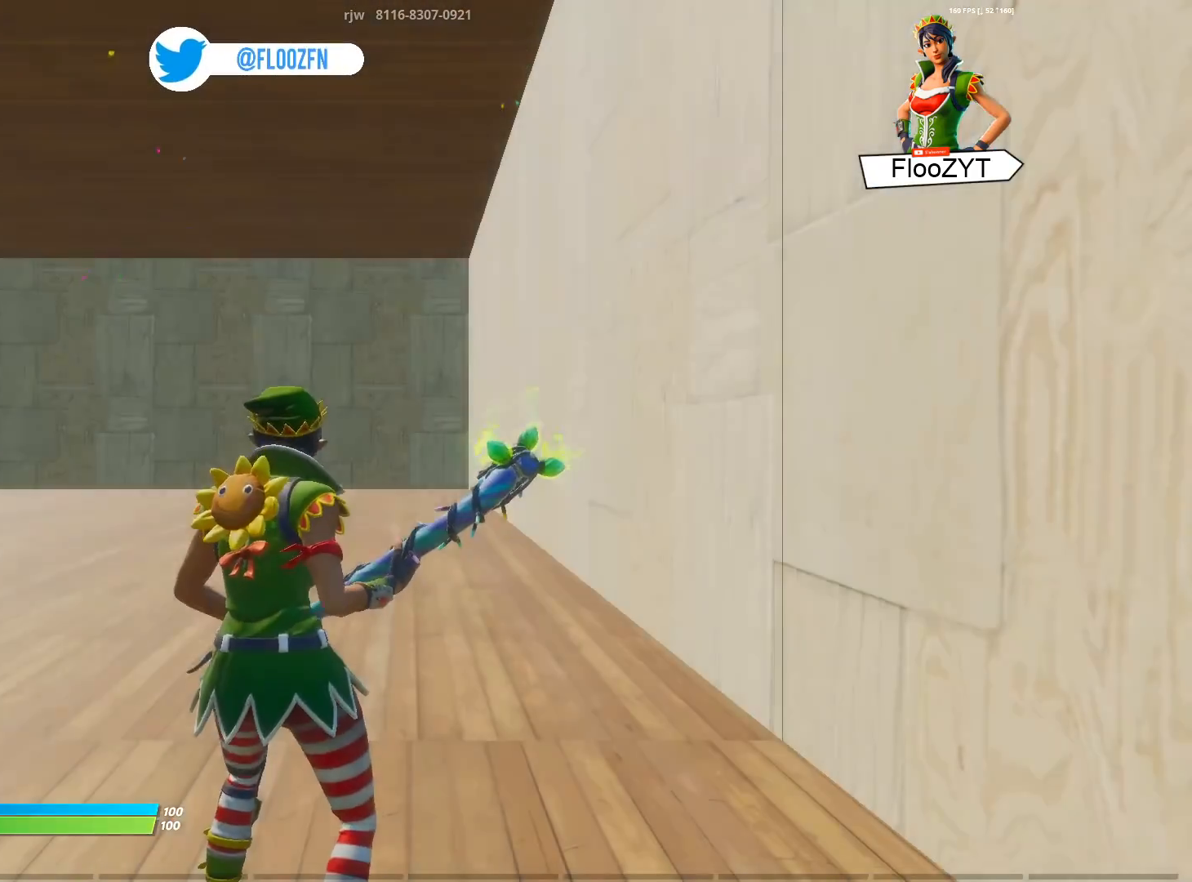
Gameplay with a controller (PlayStation layout); each line is a JSON object with the inputs held at the frame after it. "events" lists button and stick changes between this image and that frame as [ms after this image, input, new state], when the widget could be followed in between.
{"buttons": [], "left_stick": "center", "right_stick": "center", "events": [[183, "right_stick", "left"], [400, "right_stick", "center"]]}
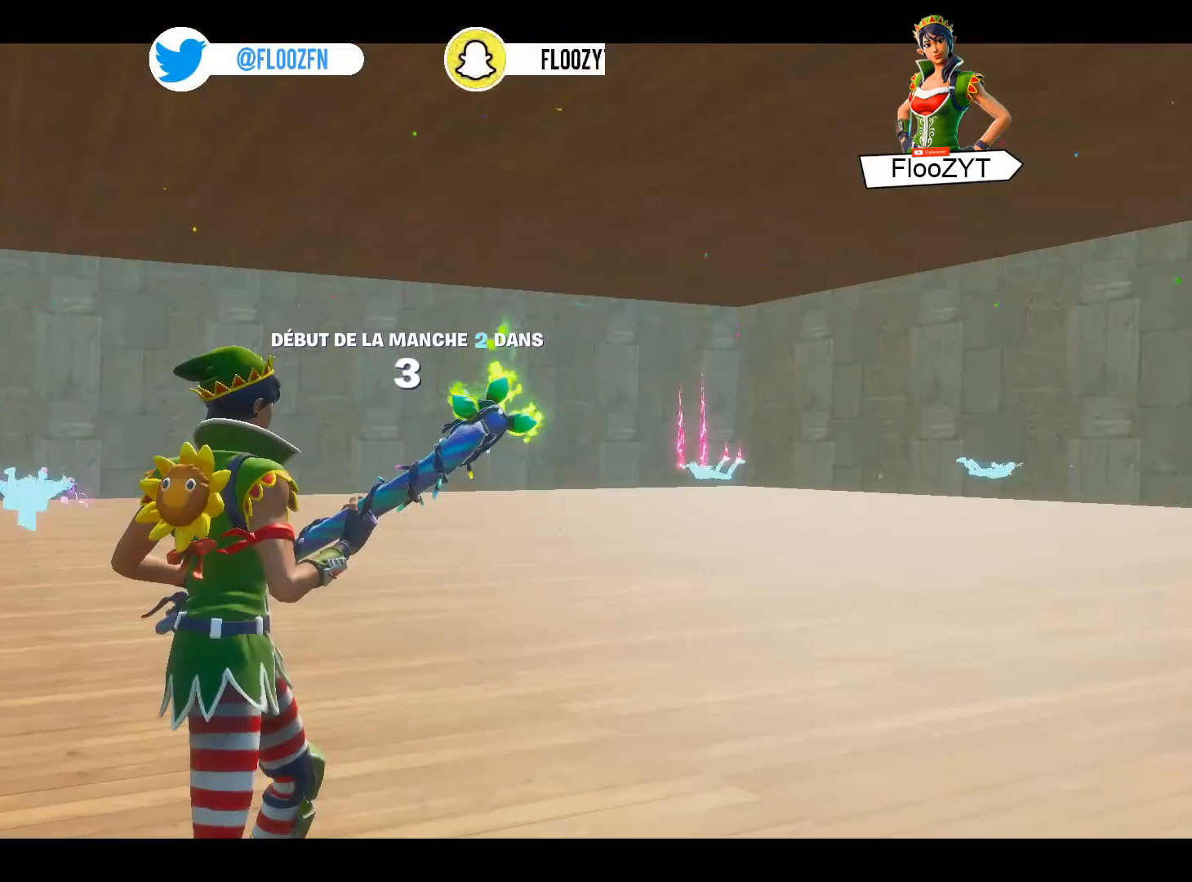
{"buttons": [], "left_stick": "center", "right_stick": "center", "events": []}
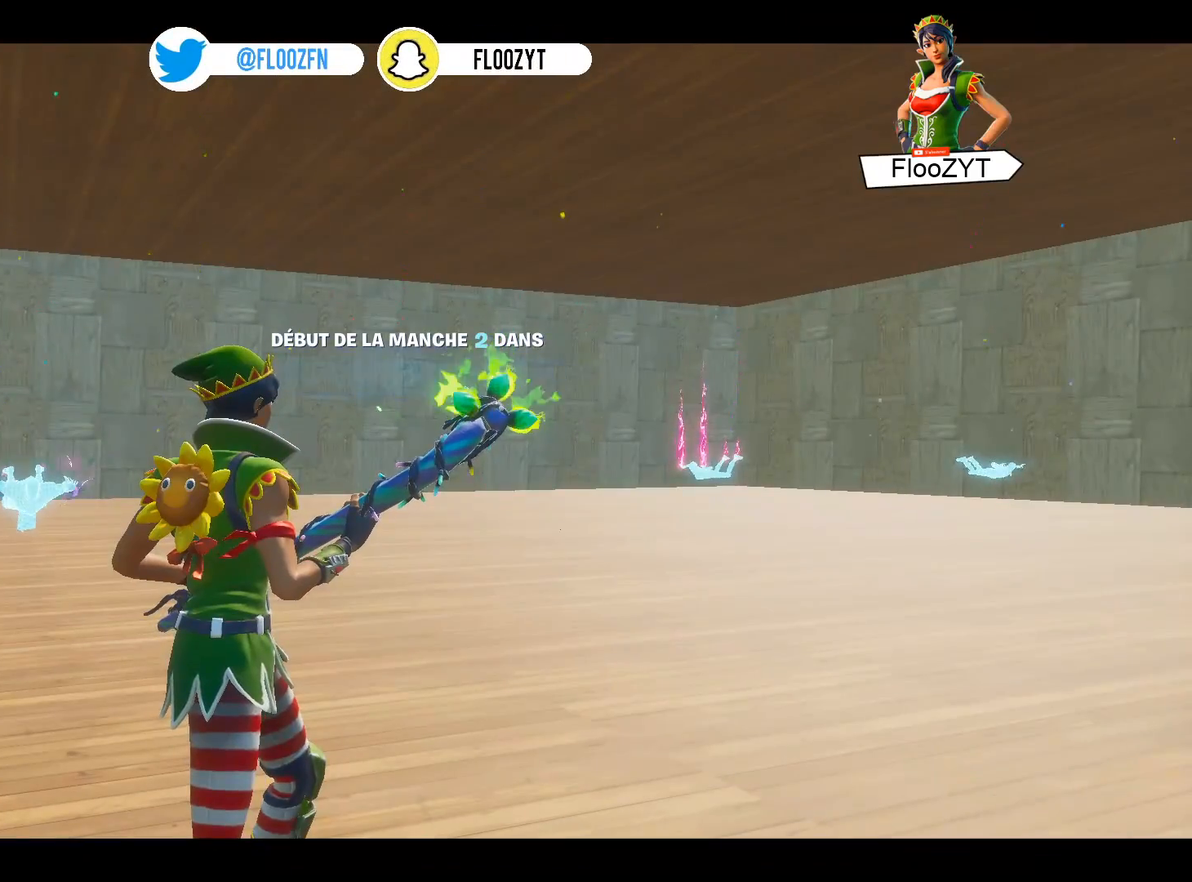
{"buttons": [], "left_stick": "center", "right_stick": "center", "events": []}
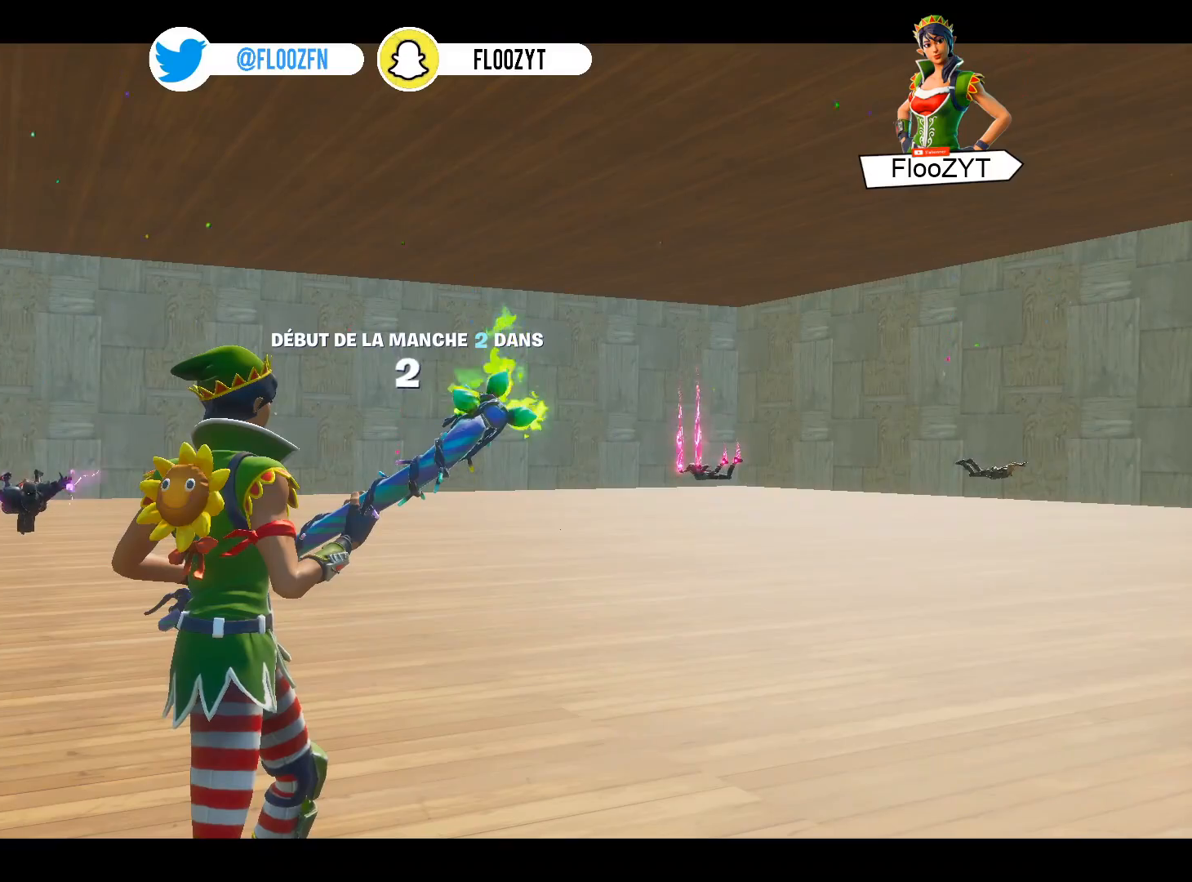
{"buttons": [], "left_stick": "center", "right_stick": "center", "events": []}
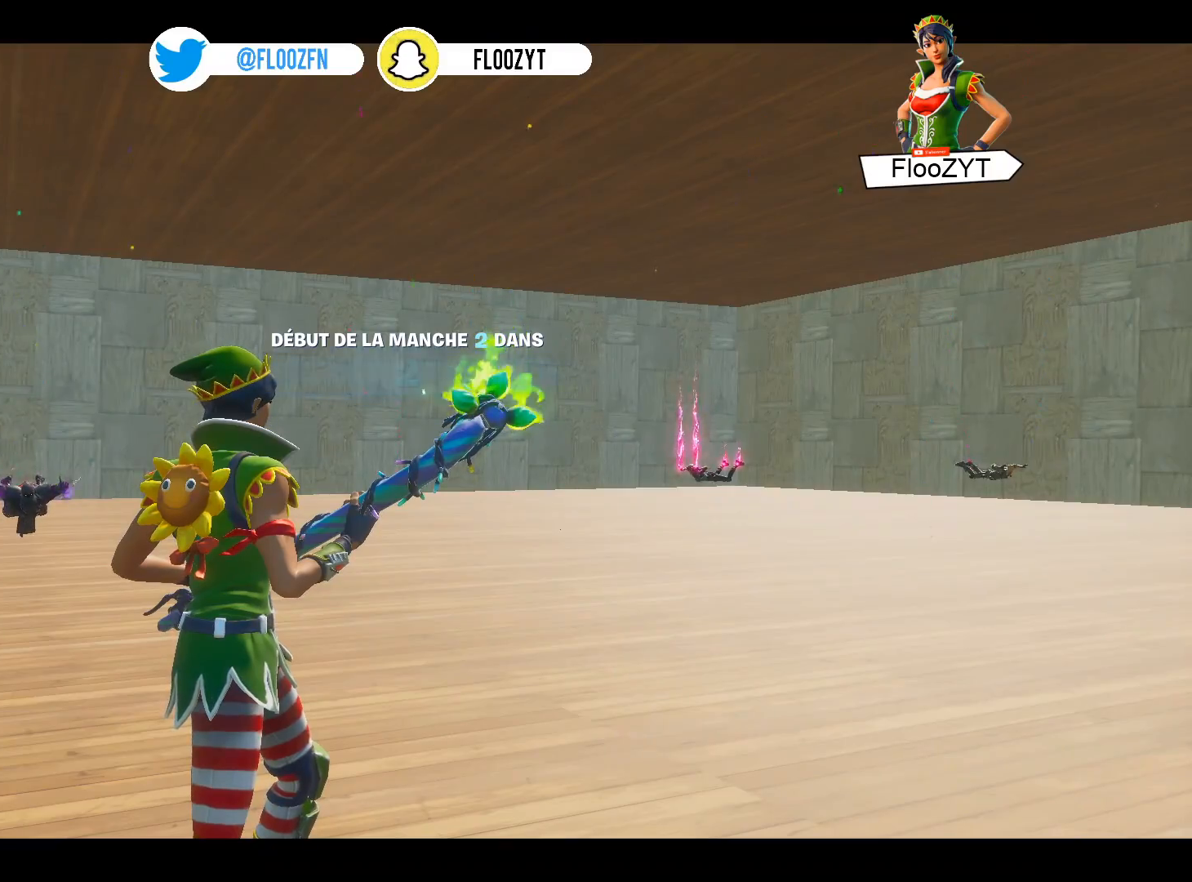
{"buttons": [], "left_stick": "center", "right_stick": "center", "events": []}
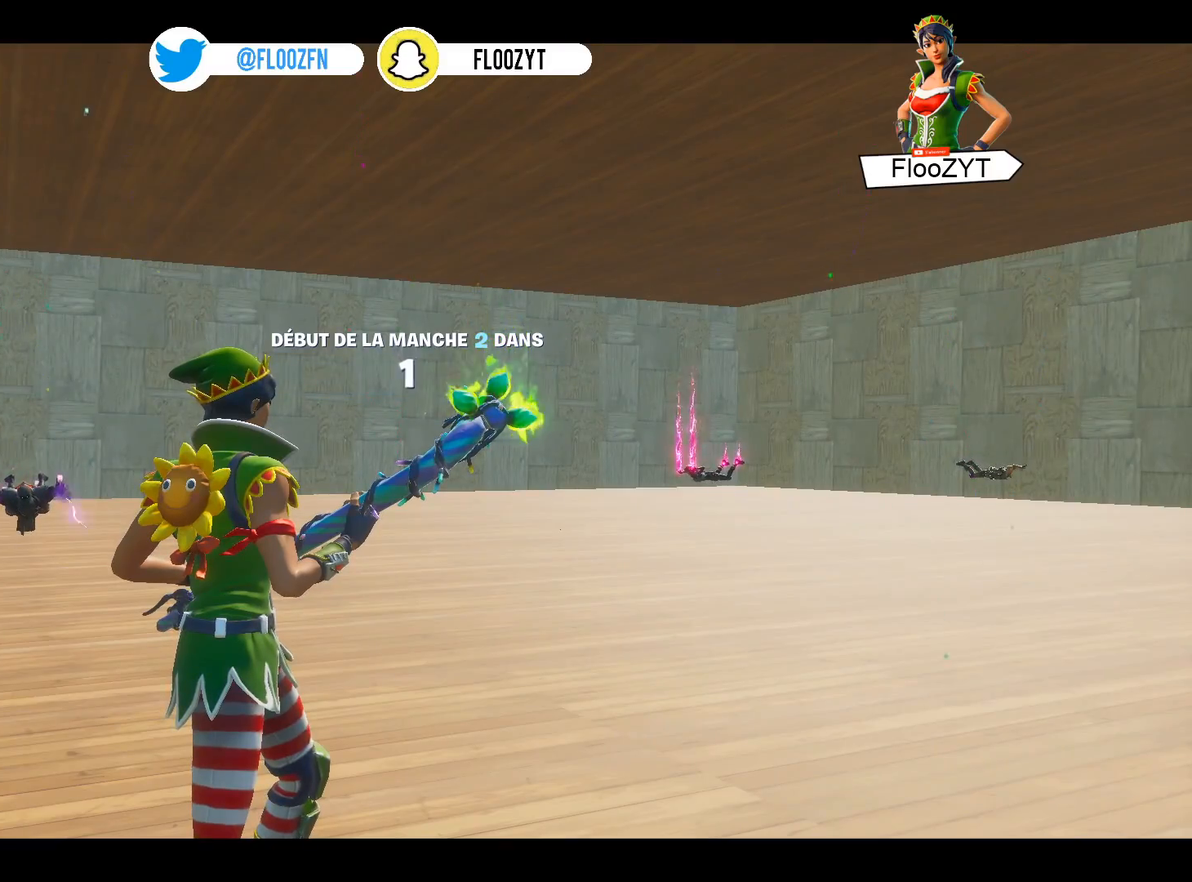
{"buttons": ["DPAD_UP"], "left_stick": "center", "right_stick": "center", "events": [[467, "DPAD_UP", "down"]]}
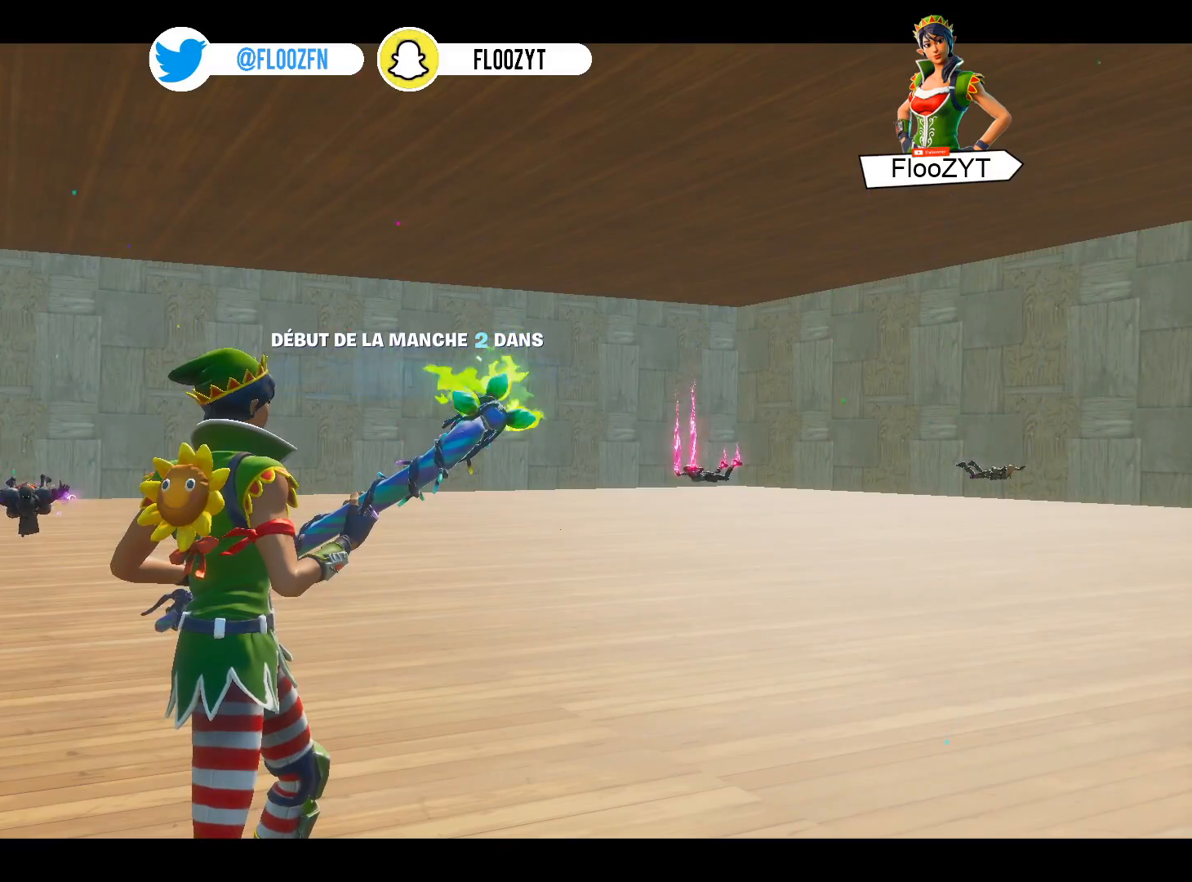
{"buttons": ["DPAD_UP"], "left_stick": "center", "right_stick": "center", "events": [[100, "DPAD_UP", "up"], [400, "DPAD_UP", "down"]]}
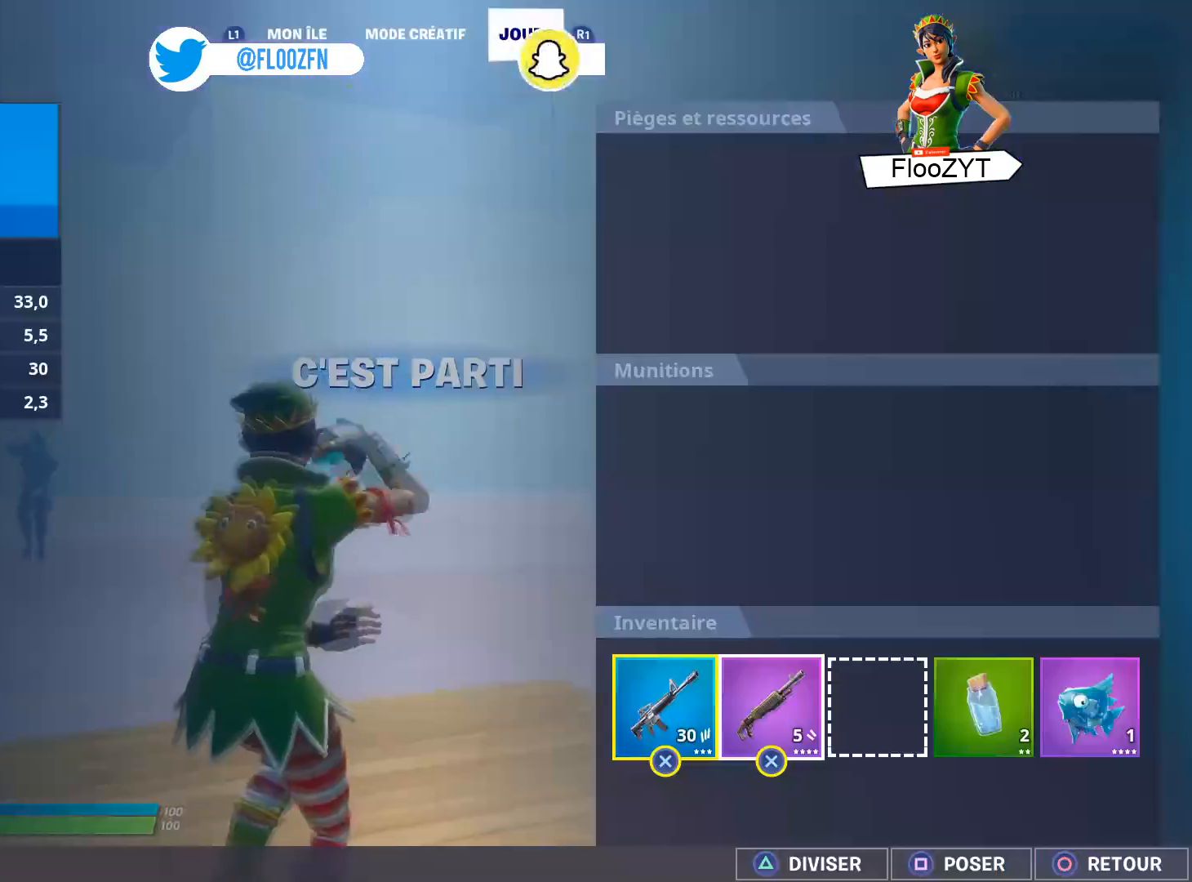
{"buttons": ["R1"], "left_stick": "center", "right_stick": "center", "events": [[17, "DPAD_UP", "up"], [67, "CROSS", "down"], [167, "DPAD_RIGHT", "down"], [184, "CROSS", "up"], [217, "CROSS", "down"], [284, "DPAD_RIGHT", "up"], [334, "CIRCLE", "down"], [334, "CROSS", "up"], [467, "CIRCLE", "up"], [467, "R1", "down"]]}
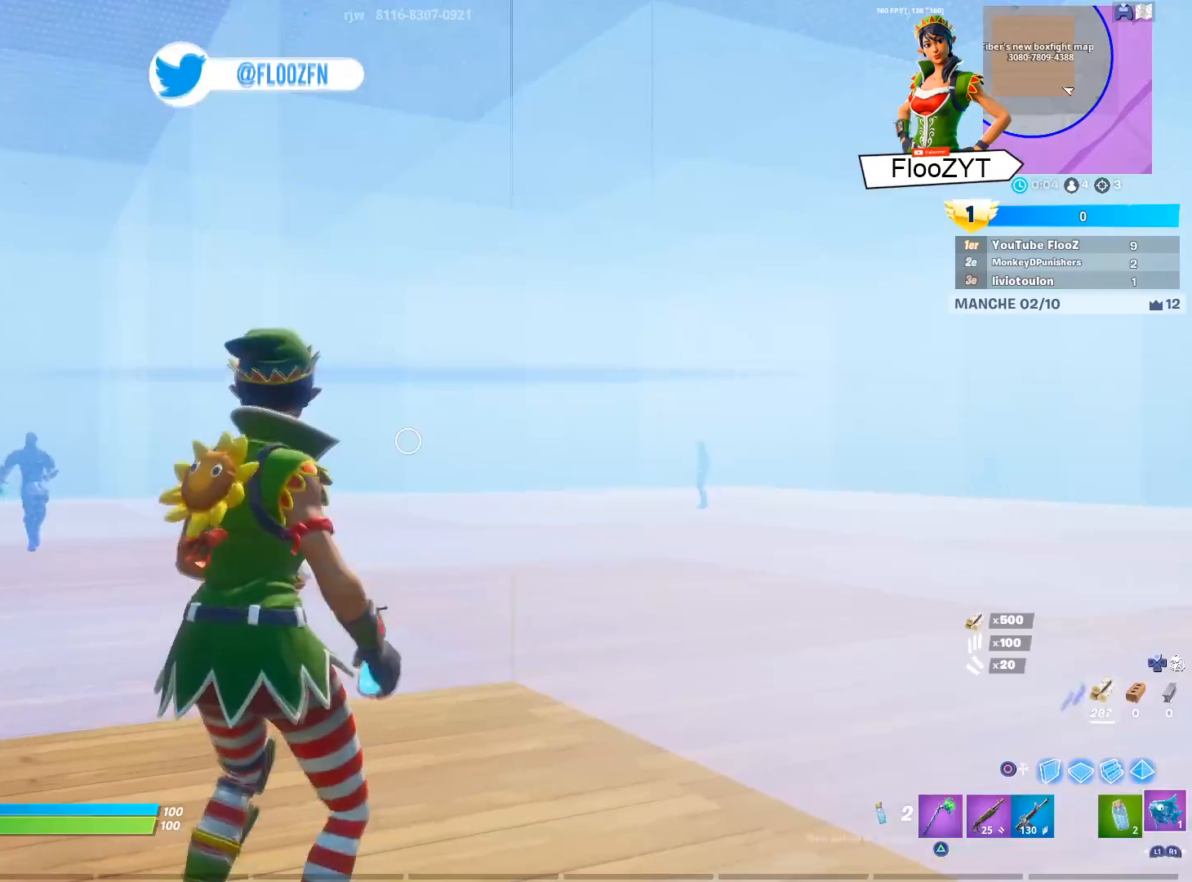
{"buttons": [], "left_stick": "down-left", "right_stick": "center", "events": [[33, "R1", "up"], [200, "R1", "down"], [233, "left_stick", "down"], [250, "right_stick", "left"], [283, "R1", "up"], [350, "right_stick", "center"], [484, "left_stick", "down-left"]]}
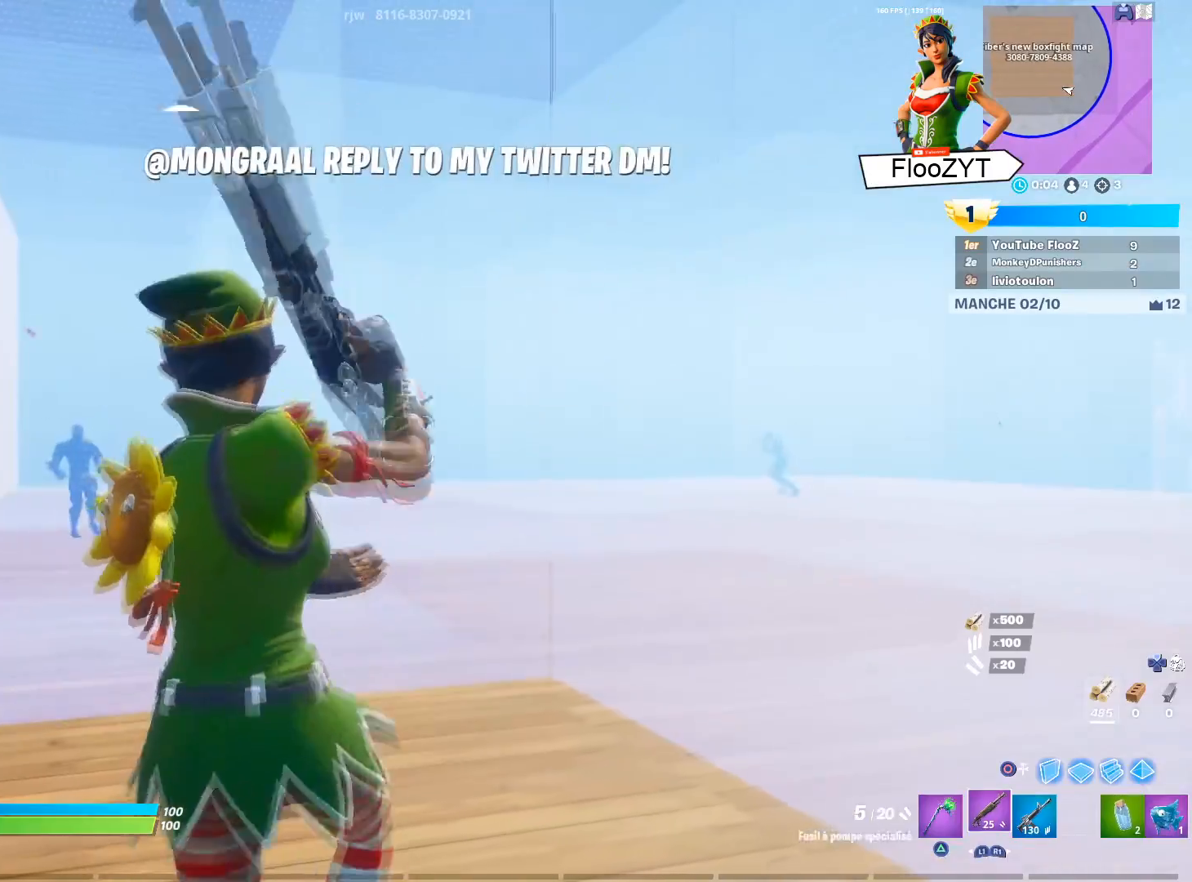
{"buttons": ["L2"], "left_stick": "up-left", "right_stick": "down", "events": [[67, "CIRCLE", "down"], [150, "left_stick", "up-left"], [167, "R2", "down"], [184, "CIRCLE", "up"], [200, "CROSS", "down"], [317, "CROSS", "up"], [334, "R2", "up"], [401, "right_stick", "down"], [417, "L2", "down"]]}
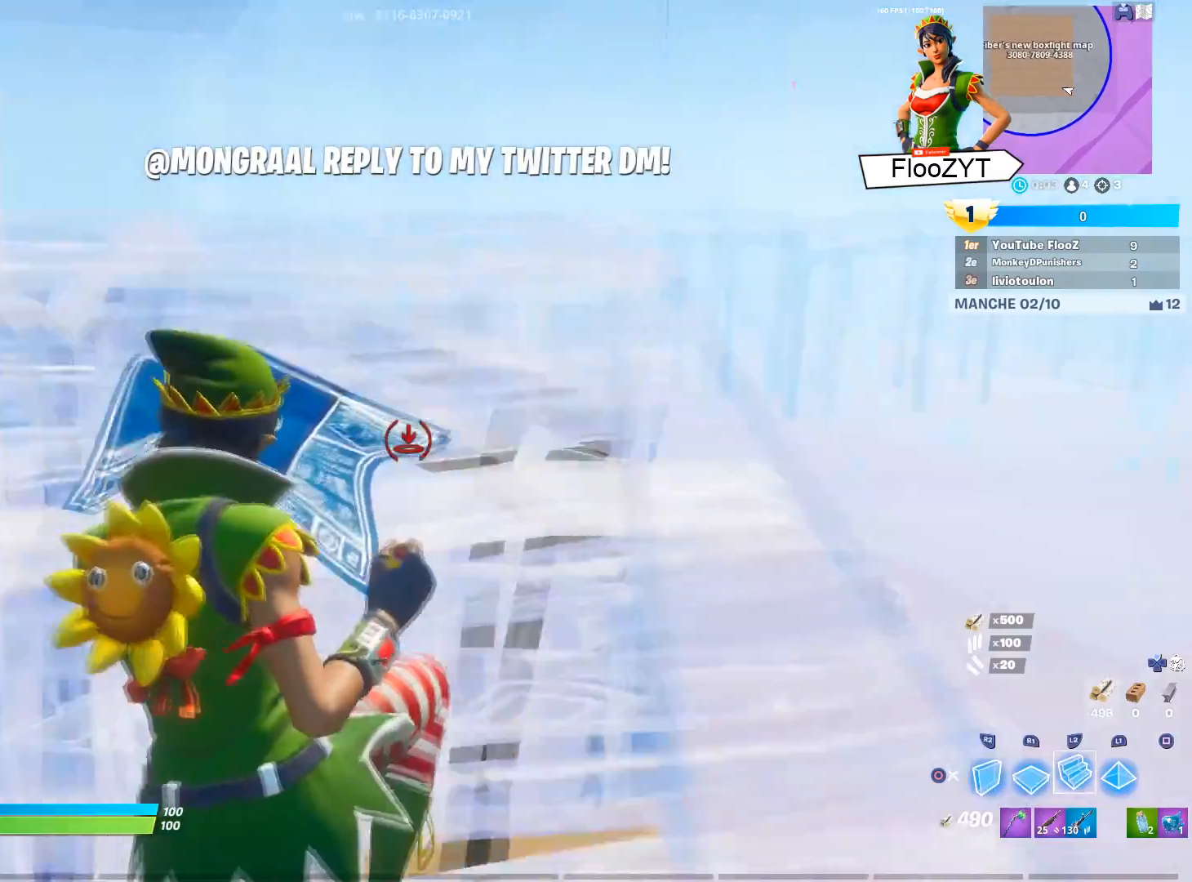
{"buttons": ["R2"], "left_stick": "down-right", "right_stick": "center", "events": [[33, "right_stick", "center"], [66, "L2", "up"], [100, "R2", "down"], [100, "left_stick", "up"], [100, "right_stick", "up-left"], [200, "right_stick", "right"], [283, "left_stick", "right"], [350, "right_stick", "center"], [367, "left_stick", "down-right"]]}
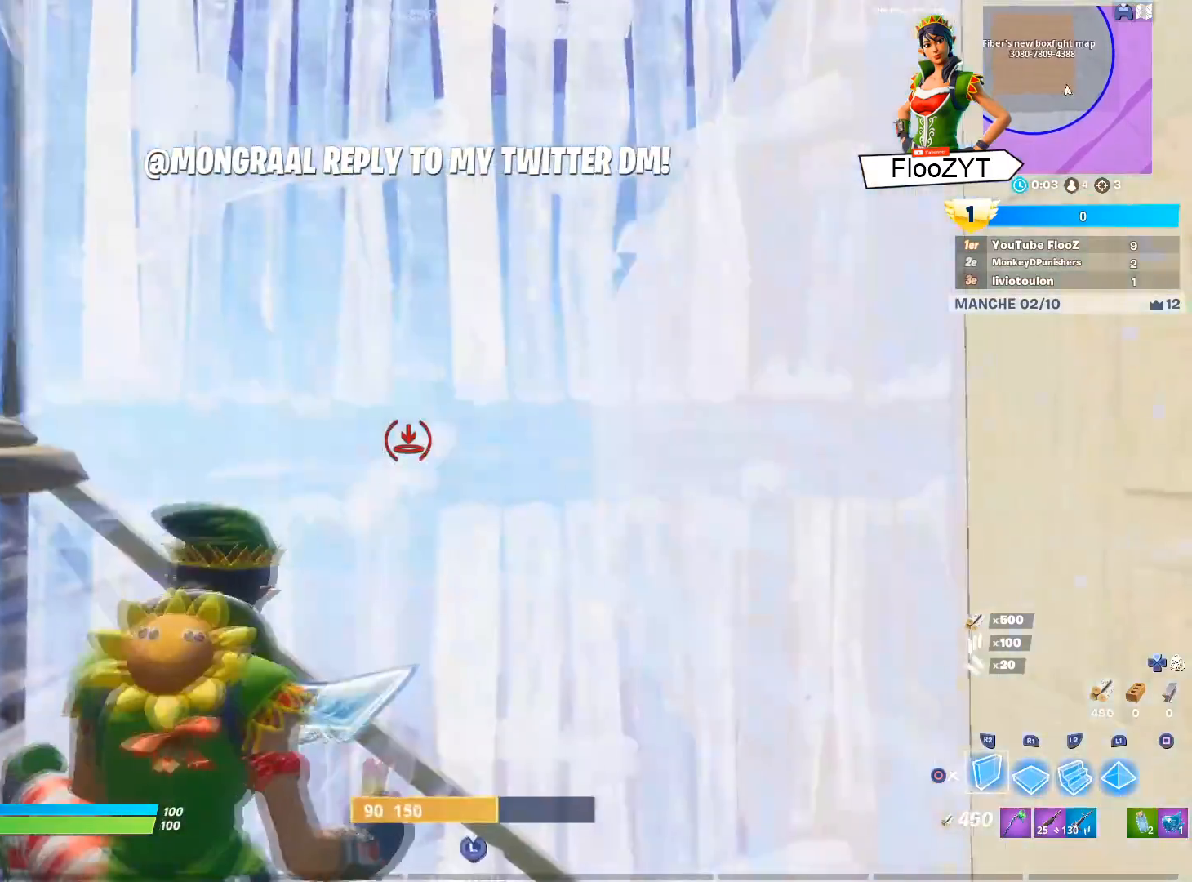
{"buttons": ["R1"], "left_stick": "right", "right_stick": "center", "events": [[50, "CROSS", "down"], [50, "left_stick", "down-left"], [117, "CROSS", "up"], [150, "R2", "up"], [150, "left_stick", "up-left"], [217, "right_stick", "left"], [267, "R2", "down"], [367, "right_stick", "down"], [384, "left_stick", "right"], [417, "R2", "up"], [417, "right_stick", "center"], [484, "R1", "down"]]}
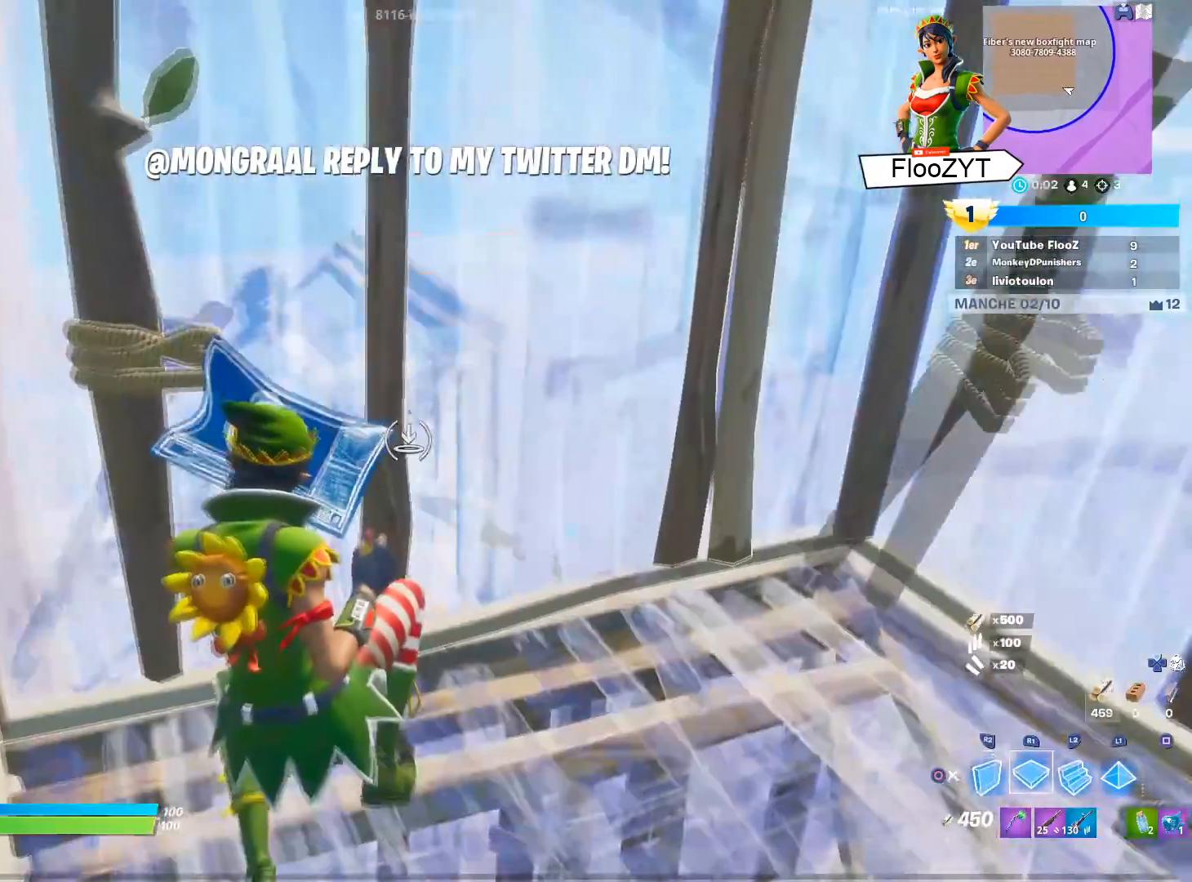
{"buttons": [], "left_stick": "down-right", "right_stick": "center", "events": [[116, "CIRCLE", "down"], [116, "R1", "up"], [217, "CIRCLE", "up"], [333, "right_stick", "up-left"], [350, "left_stick", "down-right"], [484, "right_stick", "center"]]}
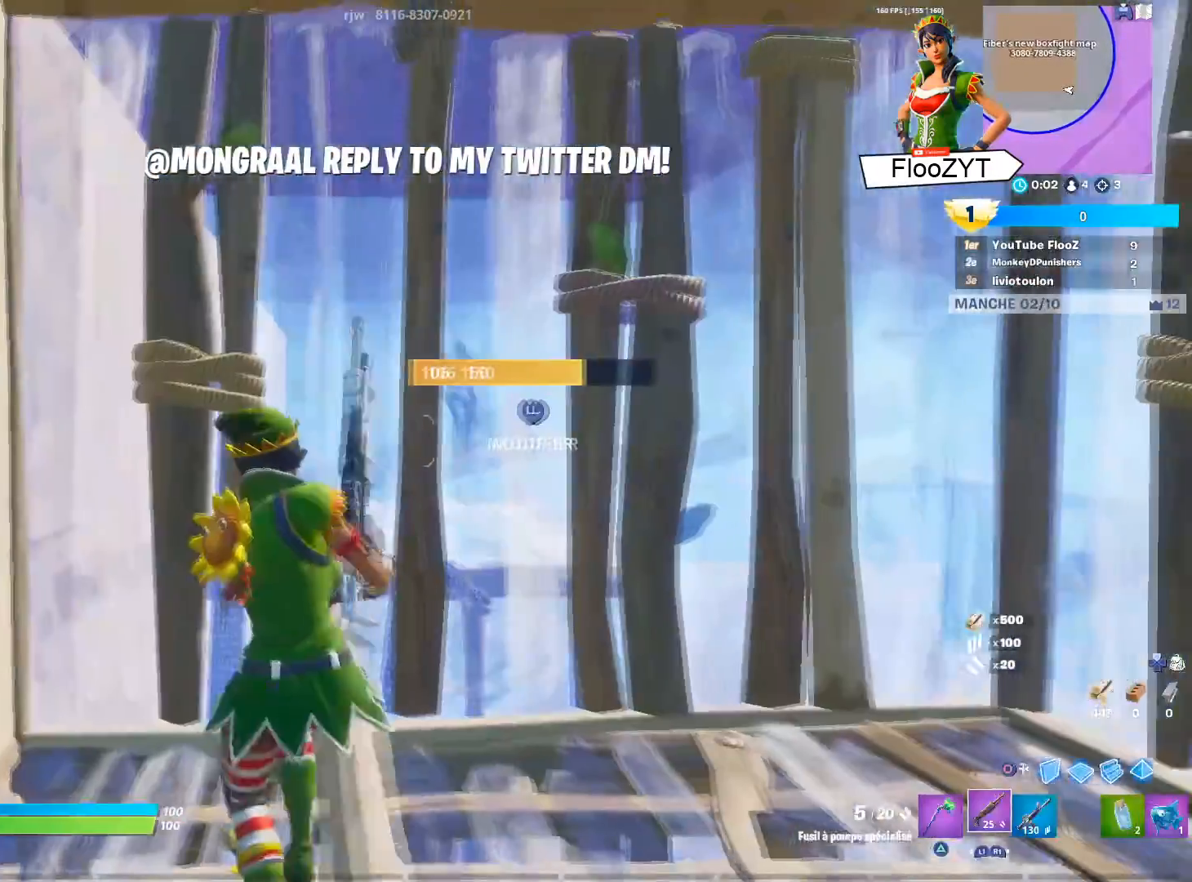
{"buttons": [], "left_stick": "down-right", "right_stick": "center", "events": [[167, "right_stick", "left"], [200, "R3", "down"], [284, "R3", "up"], [384, "R3", "down"], [384, "right_stick", "center"], [501, "R3", "up"]]}
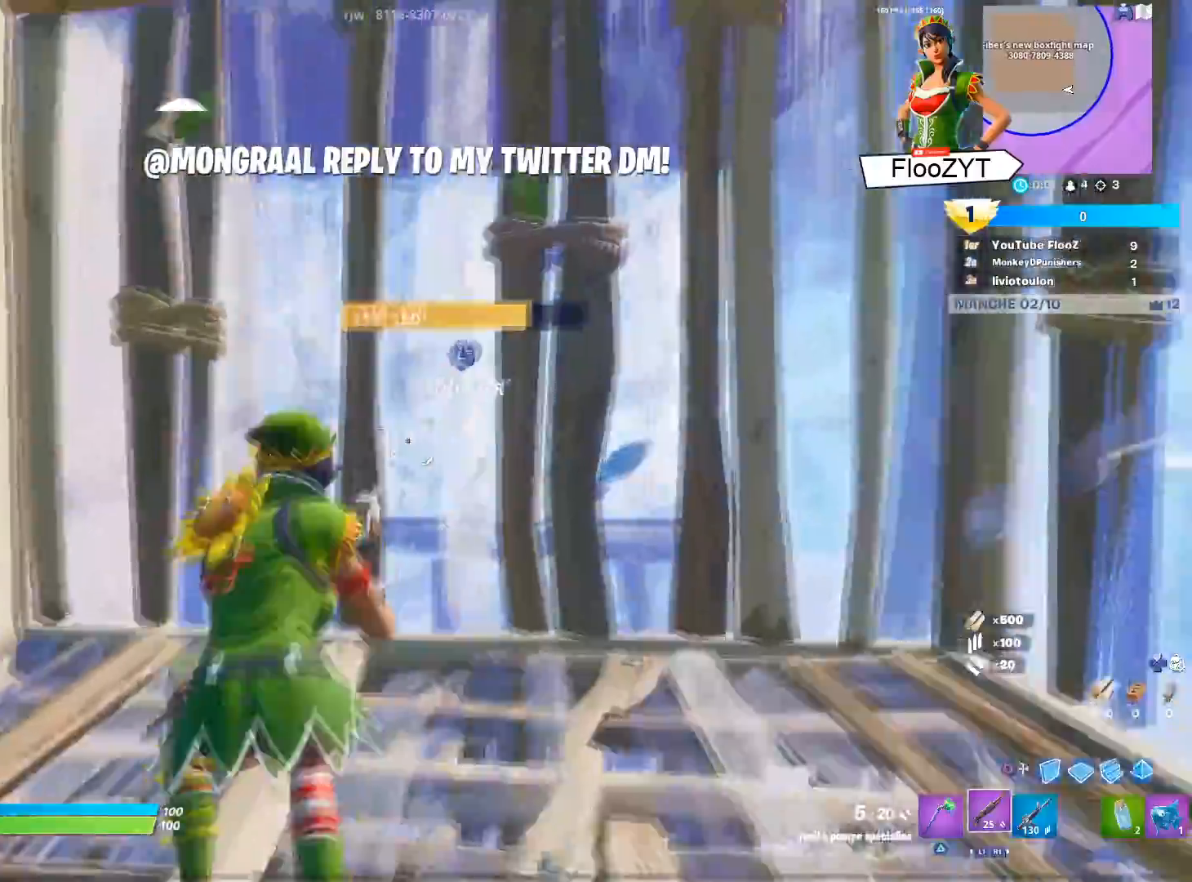
{"buttons": ["R2", "L3"], "left_stick": "up", "right_stick": "up-right", "events": [[16, "left_stick", "left"], [16, "right_stick", "right"], [150, "left_stick", "center"], [200, "left_stick", "up-right"], [217, "right_stick", "center"], [367, "L3", "down"], [400, "left_stick", "up"], [400, "right_stick", "down-left"], [417, "R2", "down"], [500, "right_stick", "up-right"]]}
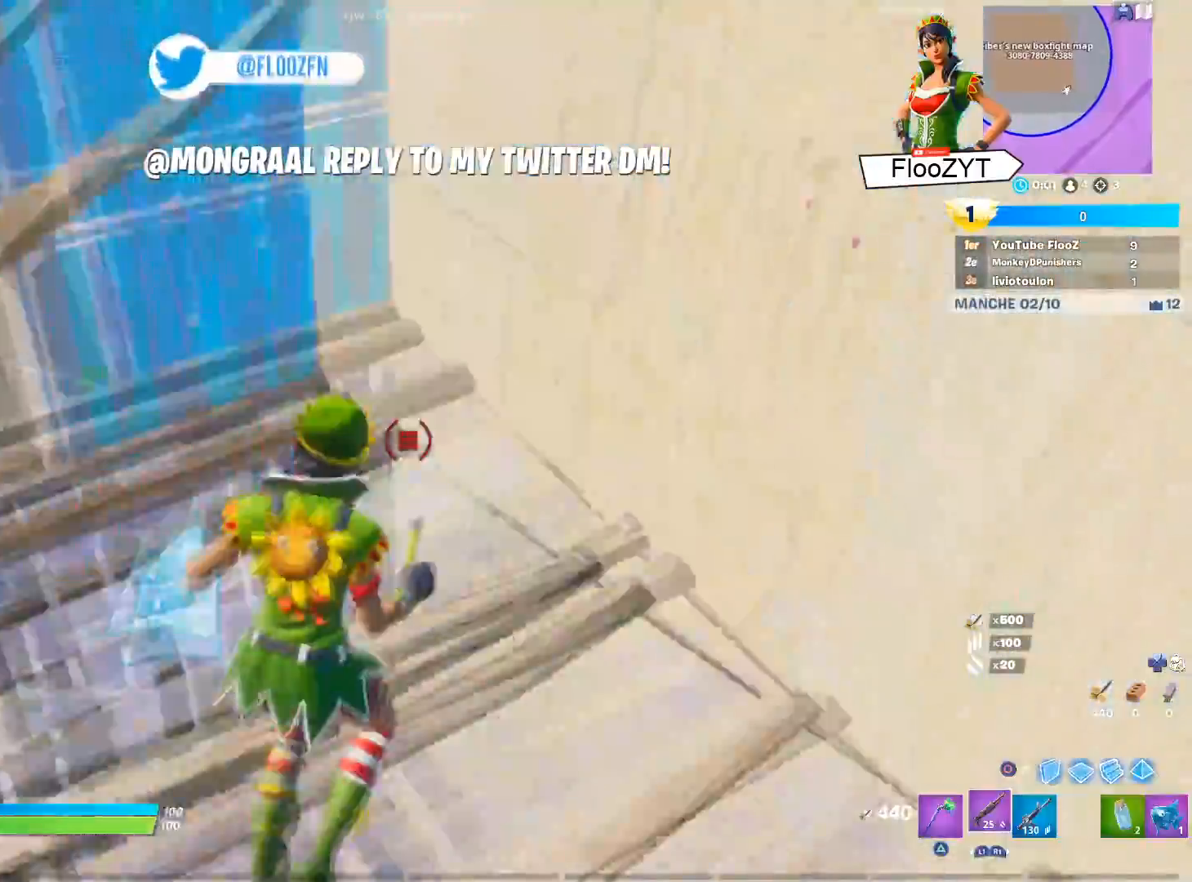
{"buttons": ["R2"], "left_stick": "center", "right_stick": "center", "events": [[34, "L3", "up"], [84, "right_stick", "left"], [300, "left_stick", "center"], [317, "right_stick", "up-left"], [484, "right_stick", "center"]]}
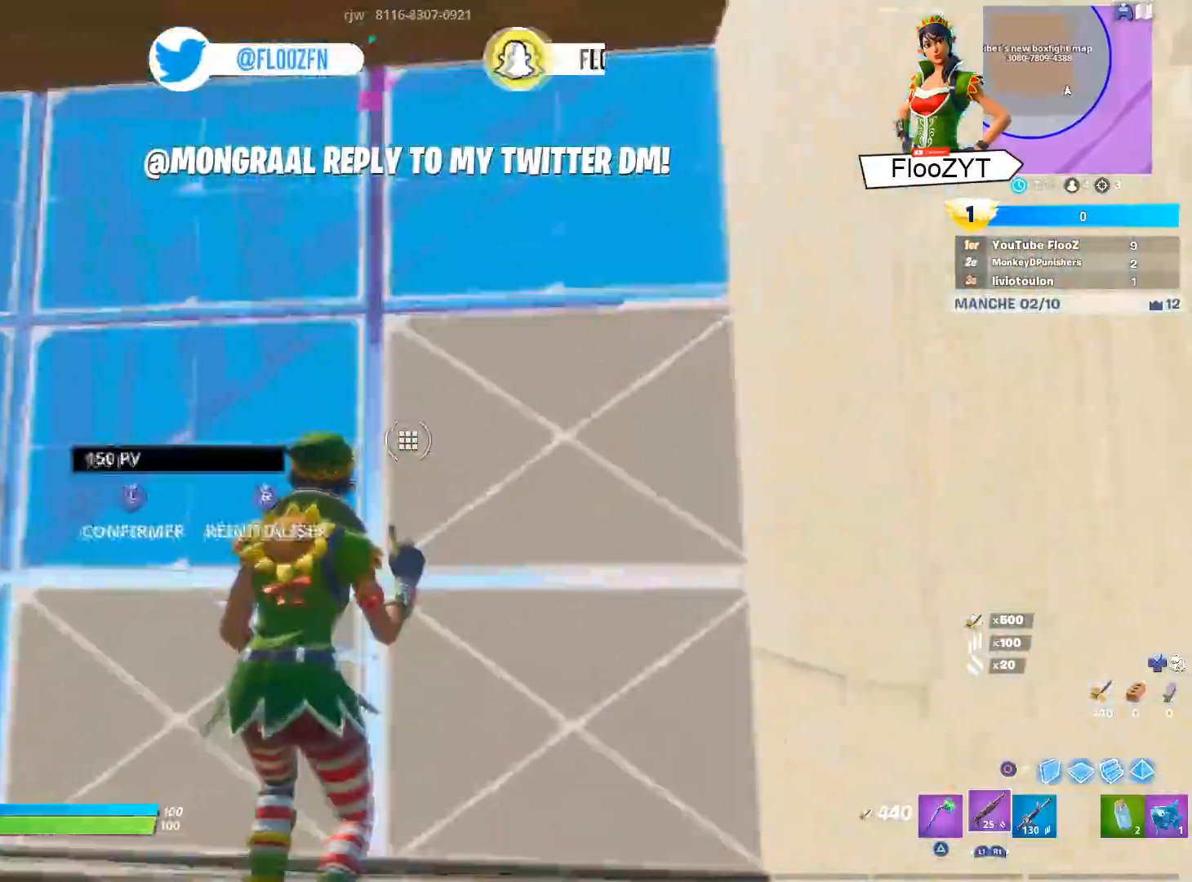
{"buttons": ["CIRCLE"], "left_stick": "up-right", "right_stick": "center", "events": [[33, "right_stick", "down"], [167, "right_stick", "center"], [183, "L3", "down"], [183, "left_stick", "up"], [317, "R2", "up"], [367, "L3", "up"], [383, "left_stick", "up-right"], [450, "CIRCLE", "down"]]}
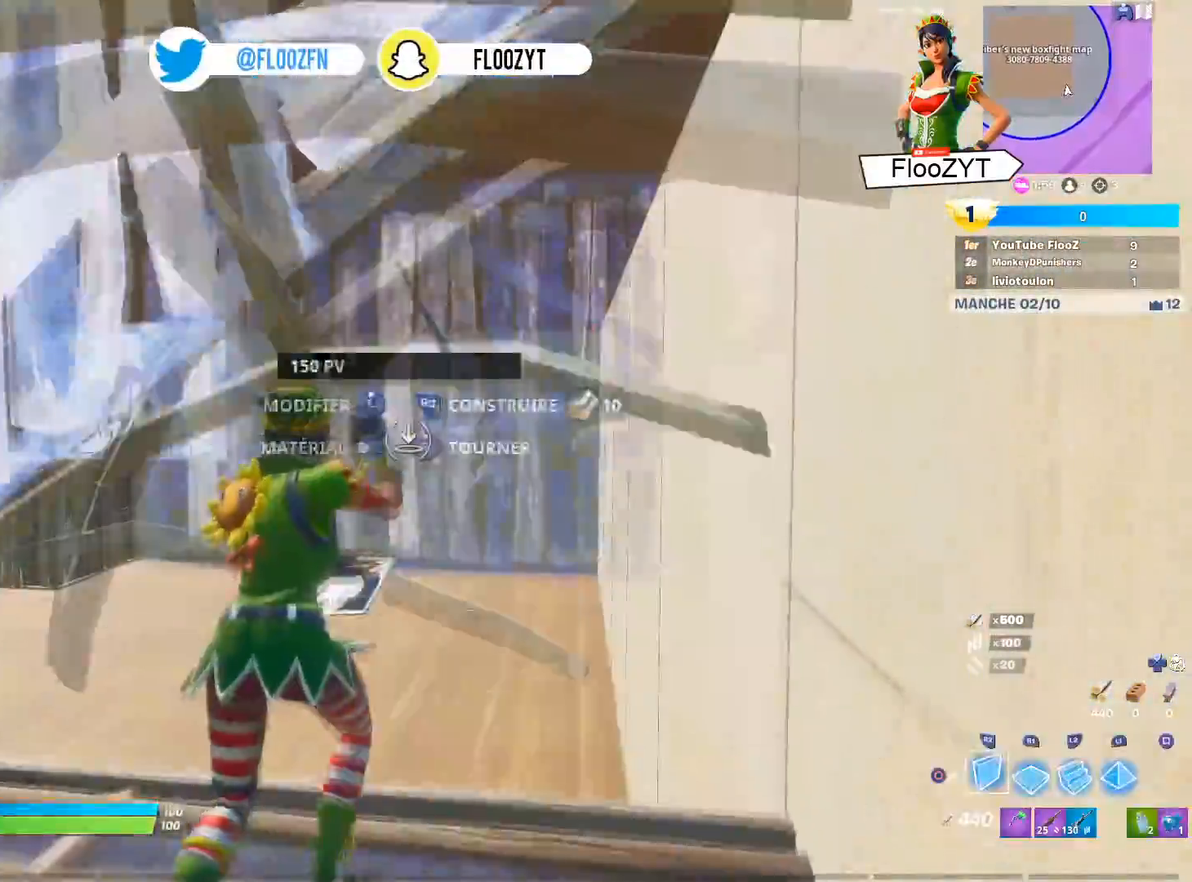
{"buttons": [], "left_stick": "up-right", "right_stick": "center", "events": [[50, "CIRCLE", "up"], [67, "R1", "down"], [184, "right_stick", "right"], [234, "R1", "up"], [234, "R2", "down"], [284, "right_stick", "left"], [401, "right_stick", "right"], [451, "right_stick", "center"], [484, "R2", "up"]]}
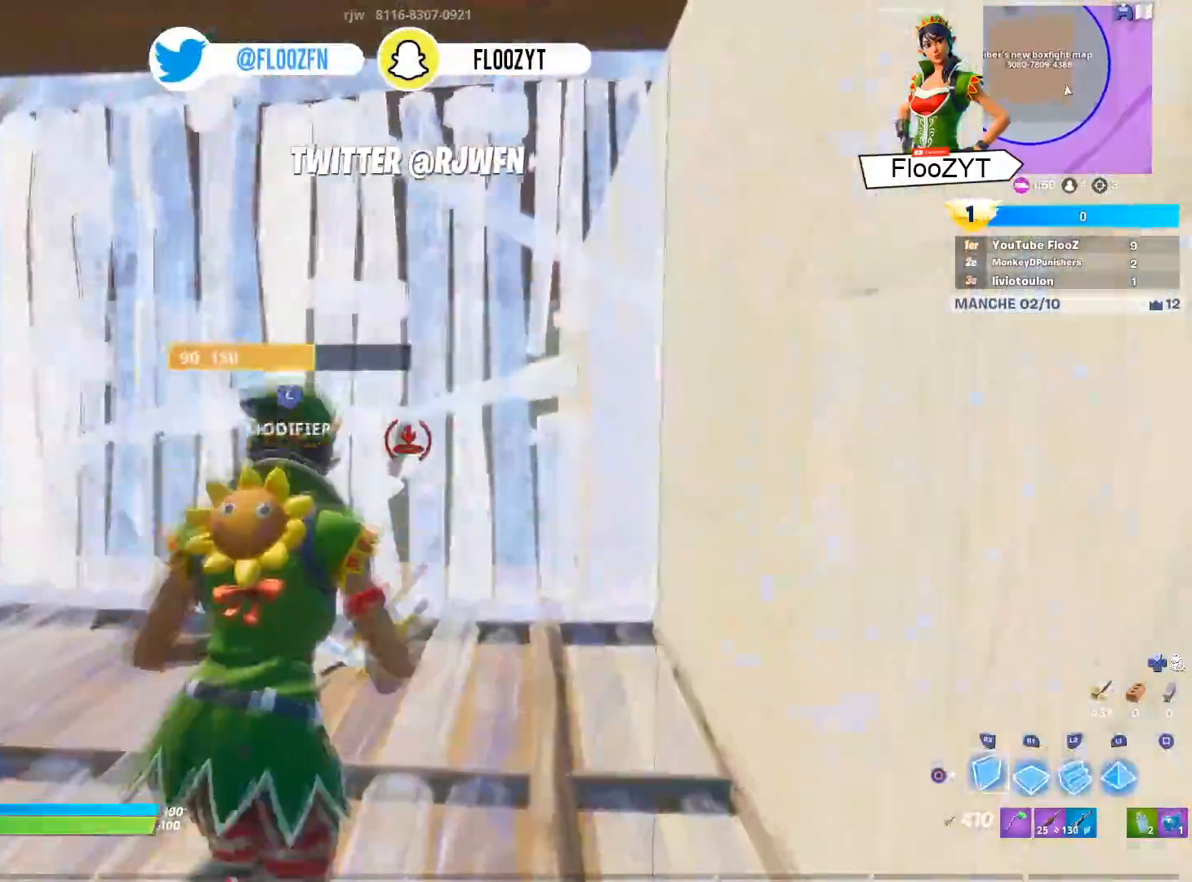
{"buttons": ["R2", "L3"], "left_stick": "up", "right_stick": "down-left", "events": [[66, "CIRCLE", "down"], [150, "left_stick", "up"], [167, "CIRCLE", "up"], [200, "L3", "down"], [233, "right_stick", "left"], [283, "R2", "down"], [333, "right_stick", "right"], [350, "L3", "up"], [433, "L3", "down"], [450, "right_stick", "down-left"]]}
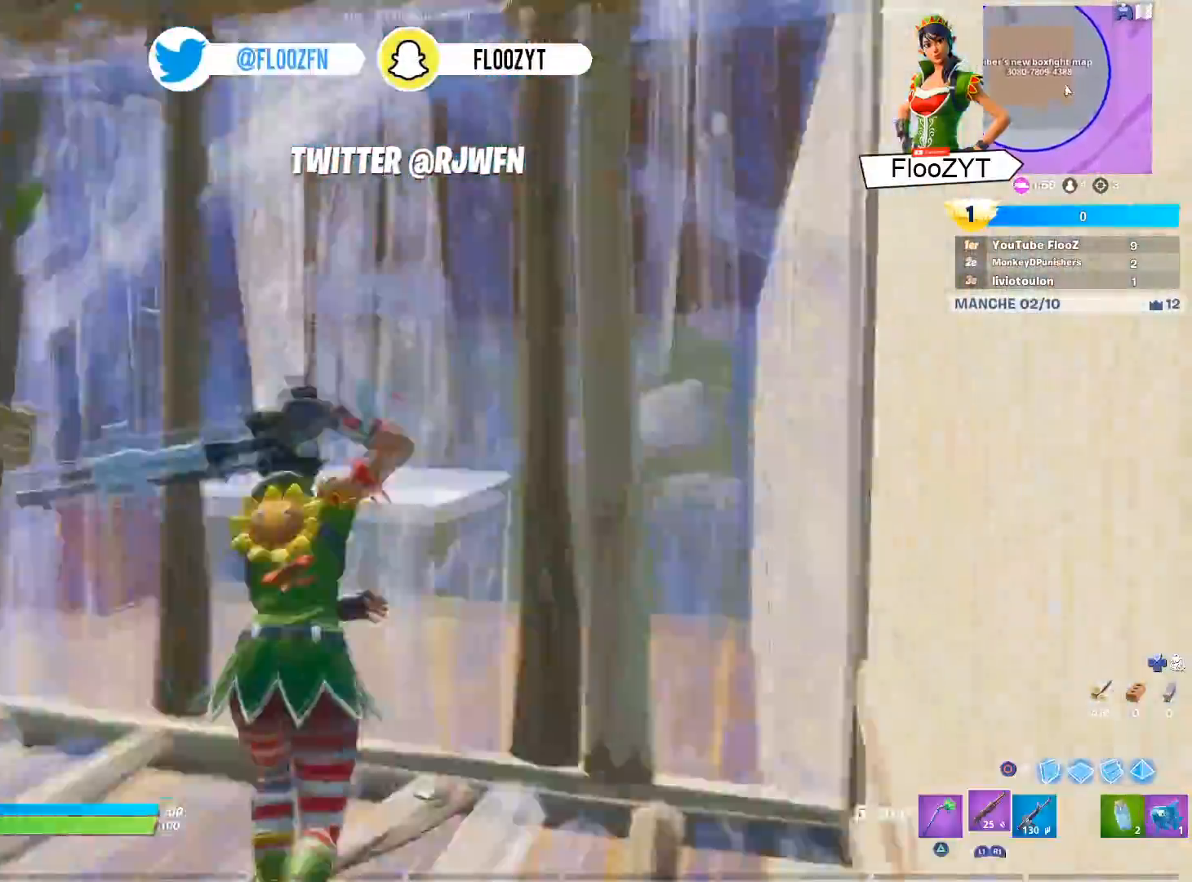
{"buttons": ["R2"], "left_stick": "up-right", "right_stick": "right", "events": [[50, "R2", "up"], [50, "right_stick", "center"], [84, "L3", "up"], [117, "CIRCLE", "down"], [200, "R1", "down"], [217, "left_stick", "up-right"], [234, "CIRCLE", "up"], [284, "R1", "up"], [300, "R2", "down"], [334, "right_stick", "left"], [451, "right_stick", "right"]]}
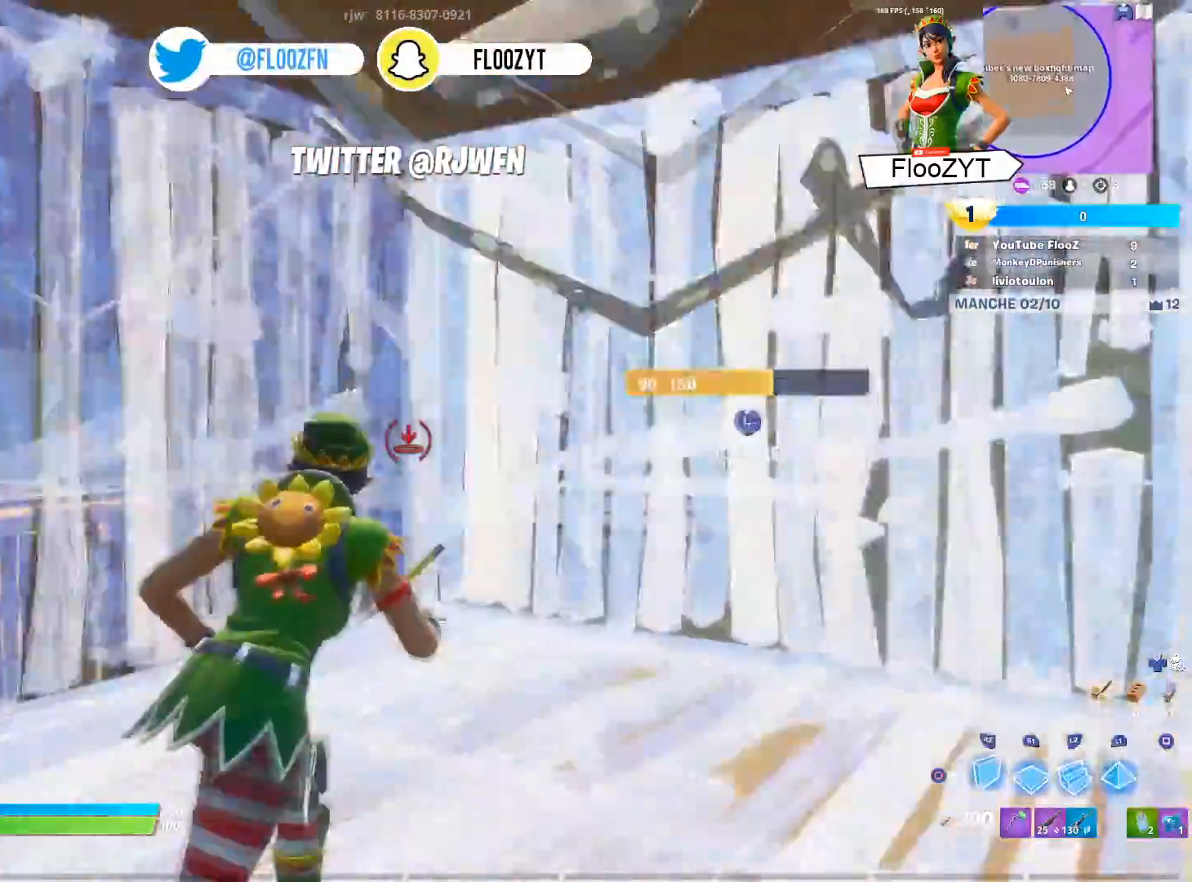
{"buttons": ["R2", "L3"], "left_stick": "up", "right_stick": "down", "events": [[17, "right_stick", "center"], [67, "R2", "up"], [117, "CIRCLE", "down"], [217, "CIRCLE", "up"], [300, "right_stick", "right"], [417, "L3", "down"], [467, "R2", "down"], [467, "right_stick", "down"], [484, "left_stick", "up"]]}
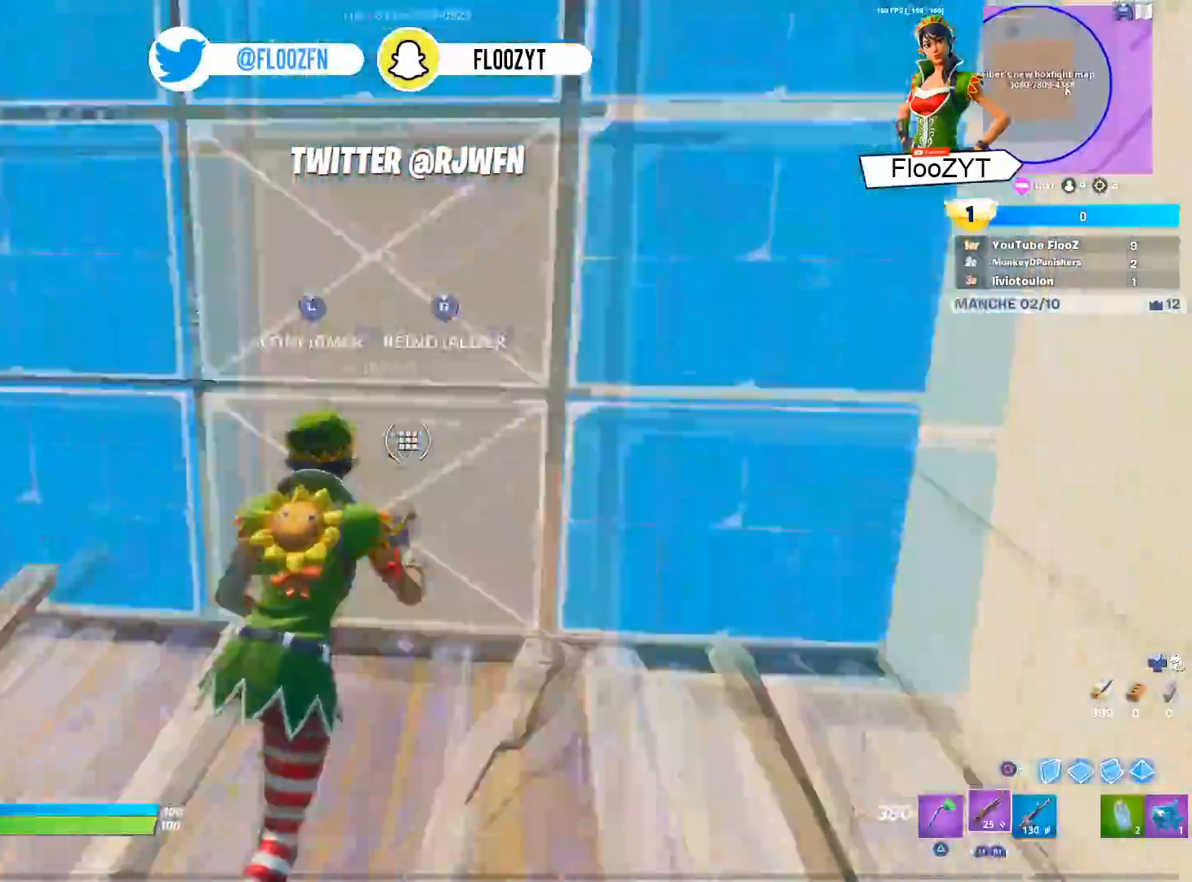
{"buttons": ["R2"], "left_stick": "up-right", "right_stick": "left", "events": [[16, "right_stick", "right"], [33, "L3", "up"], [66, "right_stick", "up"], [116, "L3", "down"], [150, "right_stick", "down"], [233, "R2", "up"], [250, "L3", "up"], [250, "right_stick", "center"], [300, "CIRCLE", "down"], [383, "R1", "down"], [400, "CIRCLE", "up"], [450, "left_stick", "up-right"], [467, "R1", "up"], [467, "R2", "down"], [467, "right_stick", "left"]]}
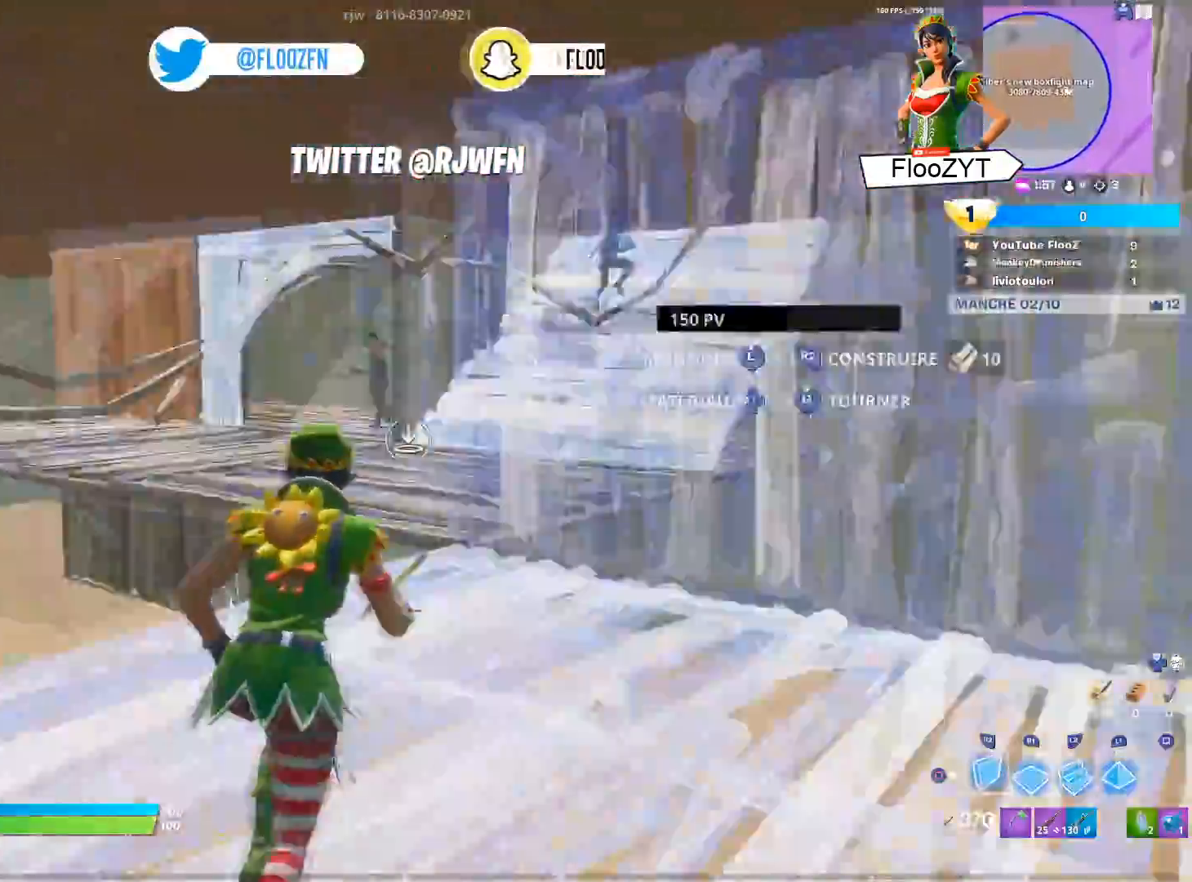
{"buttons": ["R2", "L3"], "left_stick": "up", "right_stick": "down-left", "events": [[83, "right_stick", "up-right"], [184, "R2", "up"], [184, "right_stick", "center"], [300, "CIRCLE", "down"], [384, "CIRCLE", "up"], [417, "left_stick", "up"], [434, "L3", "down"], [450, "right_stick", "down-left"], [501, "R2", "down"]]}
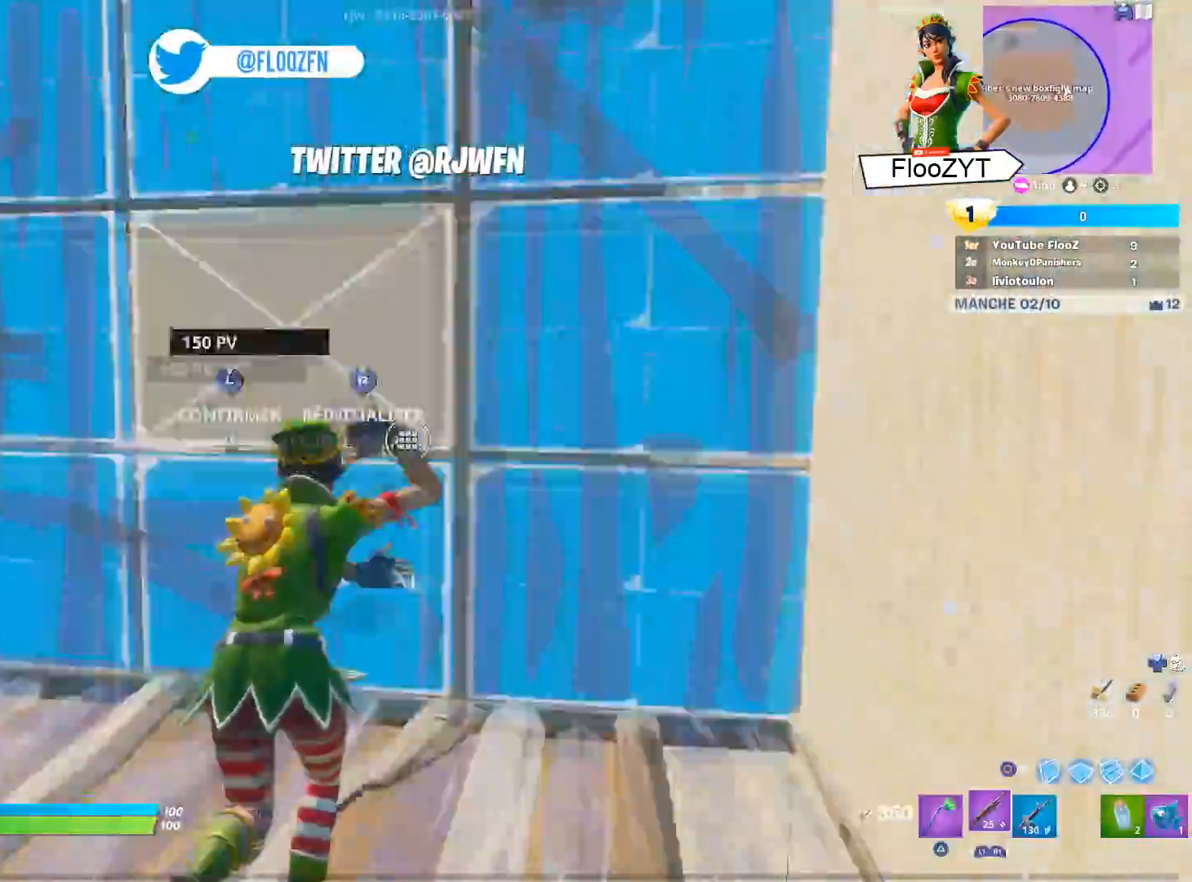
{"buttons": ["R2"], "left_stick": "up-right", "right_stick": "down-left", "events": [[50, "right_stick", "down-right"], [83, "L3", "up"], [133, "right_stick", "up-left"], [150, "L3", "down"], [183, "right_stick", "down-left"], [266, "R2", "up"], [283, "L3", "up"], [283, "right_stick", "center"], [333, "CIRCLE", "down"], [400, "R1", "down"], [417, "CIRCLE", "up"], [450, "right_stick", "down-left"], [483, "R1", "up"], [483, "R2", "down"], [483, "left_stick", "up-right"]]}
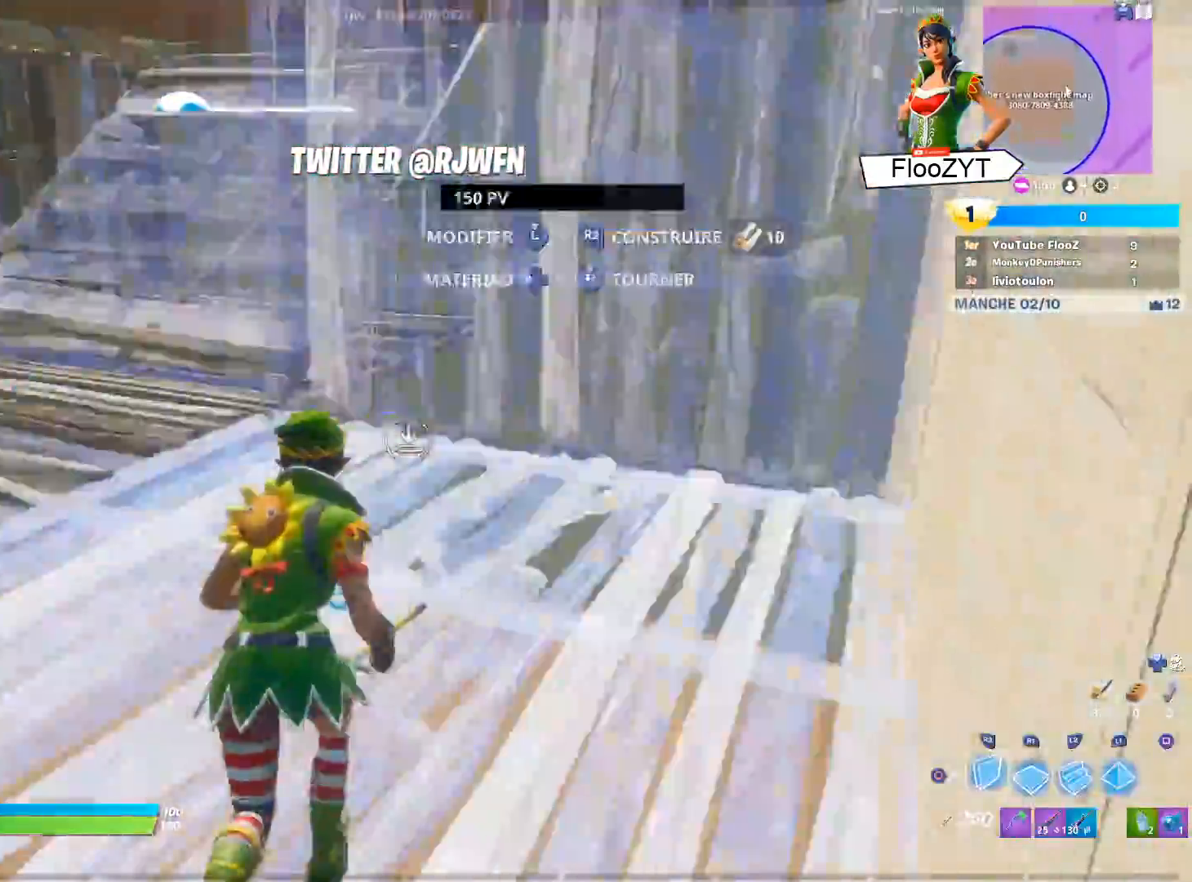
{"buttons": [], "left_stick": "up", "right_stick": "down-left", "events": [[33, "right_stick", "up-left"], [117, "right_stick", "center"], [184, "CIRCLE", "down"], [184, "R2", "up"], [284, "CIRCLE", "up"], [400, "right_stick", "down-left"], [434, "left_stick", "up"]]}
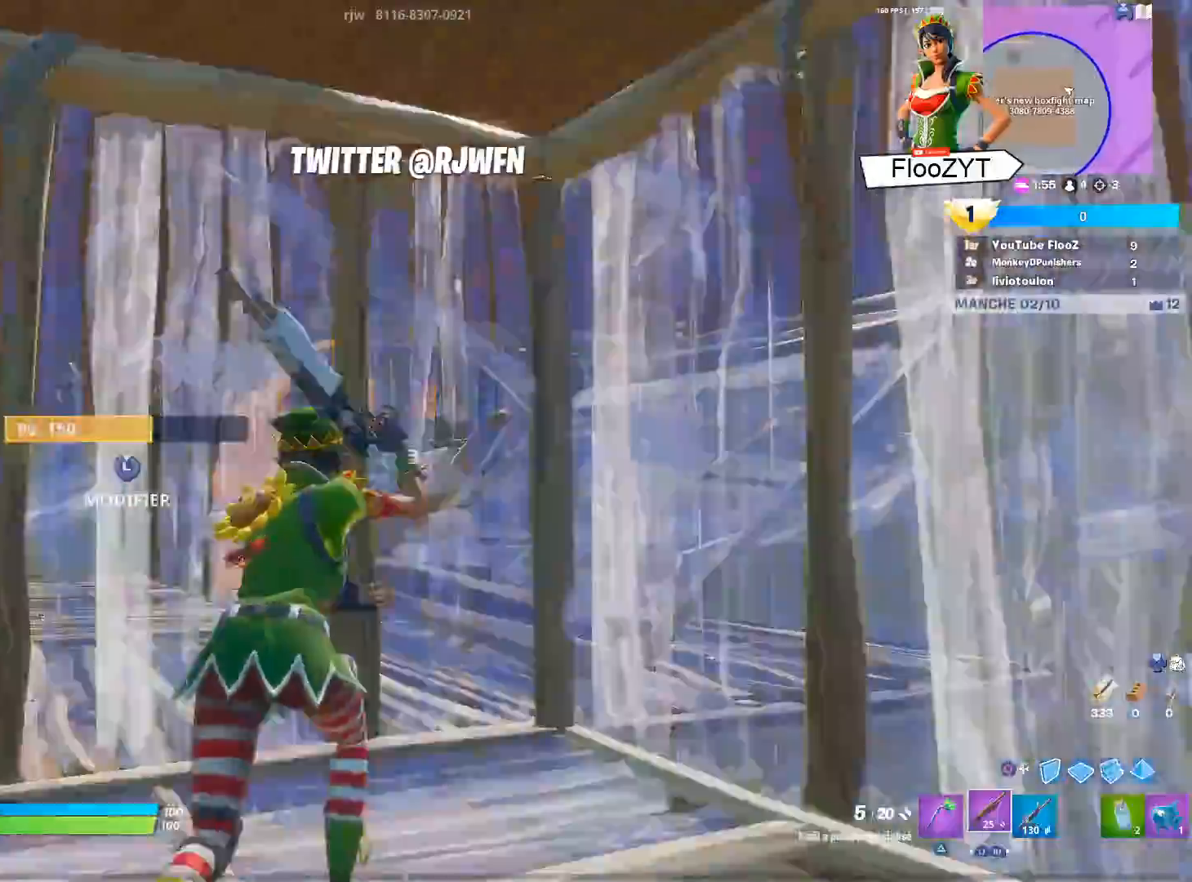
{"buttons": [], "left_stick": "down-left", "right_stick": "center", "events": [[33, "left_stick", "up-left"], [33, "right_stick", "down-right"], [116, "right_stick", "left"], [133, "L3", "down"], [166, "right_stick", "down"], [183, "R2", "down"], [216, "left_stick", "left"], [266, "L3", "up"], [266, "right_stick", "left"], [317, "left_stick", "down-left"], [333, "L3", "down"], [333, "right_stick", "up"], [433, "R2", "up"], [467, "L3", "up"], [467, "right_stick", "center"]]}
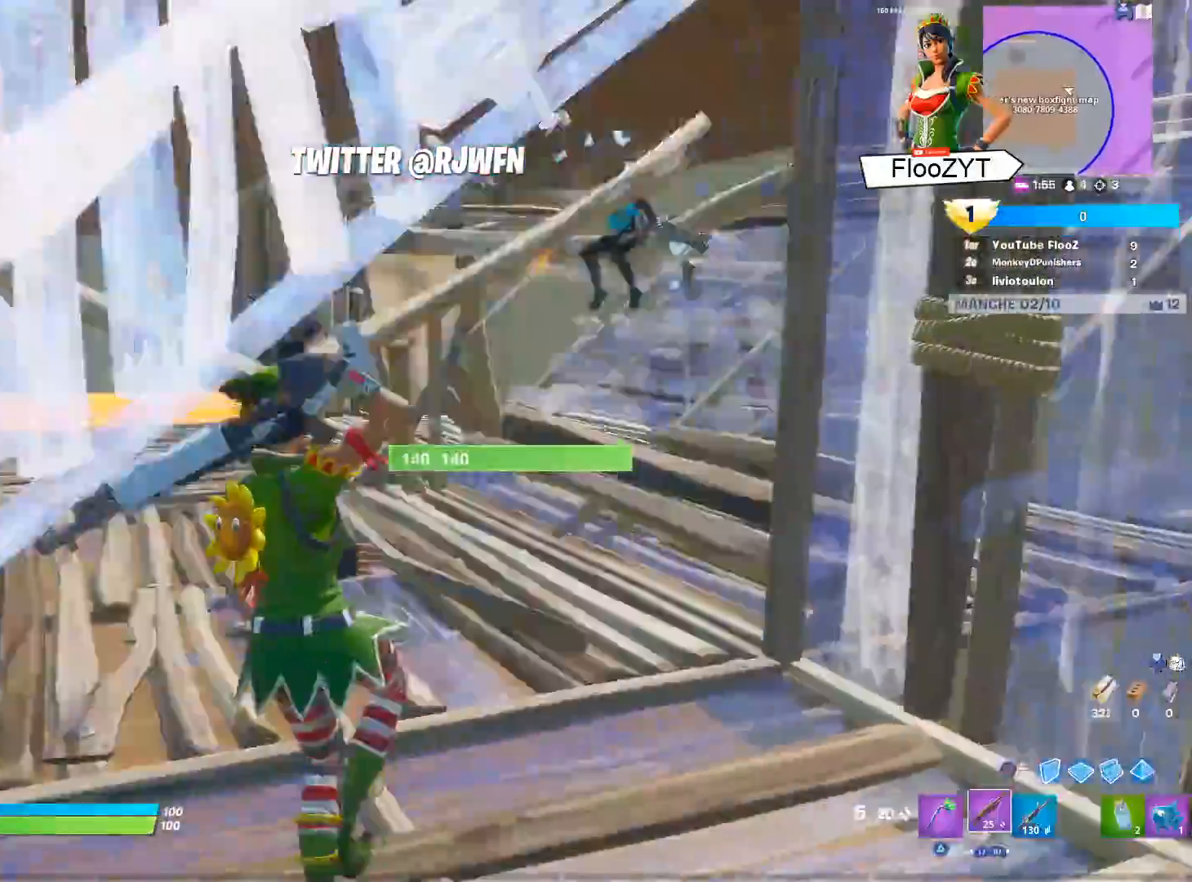
{"buttons": ["R2"], "left_stick": "down-right", "right_stick": "left", "events": [[83, "left_stick", "down-right"], [100, "right_stick", "right"], [150, "left_stick", "right"], [284, "right_stick", "up-right"], [350, "R2", "down"], [450, "left_stick", "down-right"], [450, "right_stick", "left"]]}
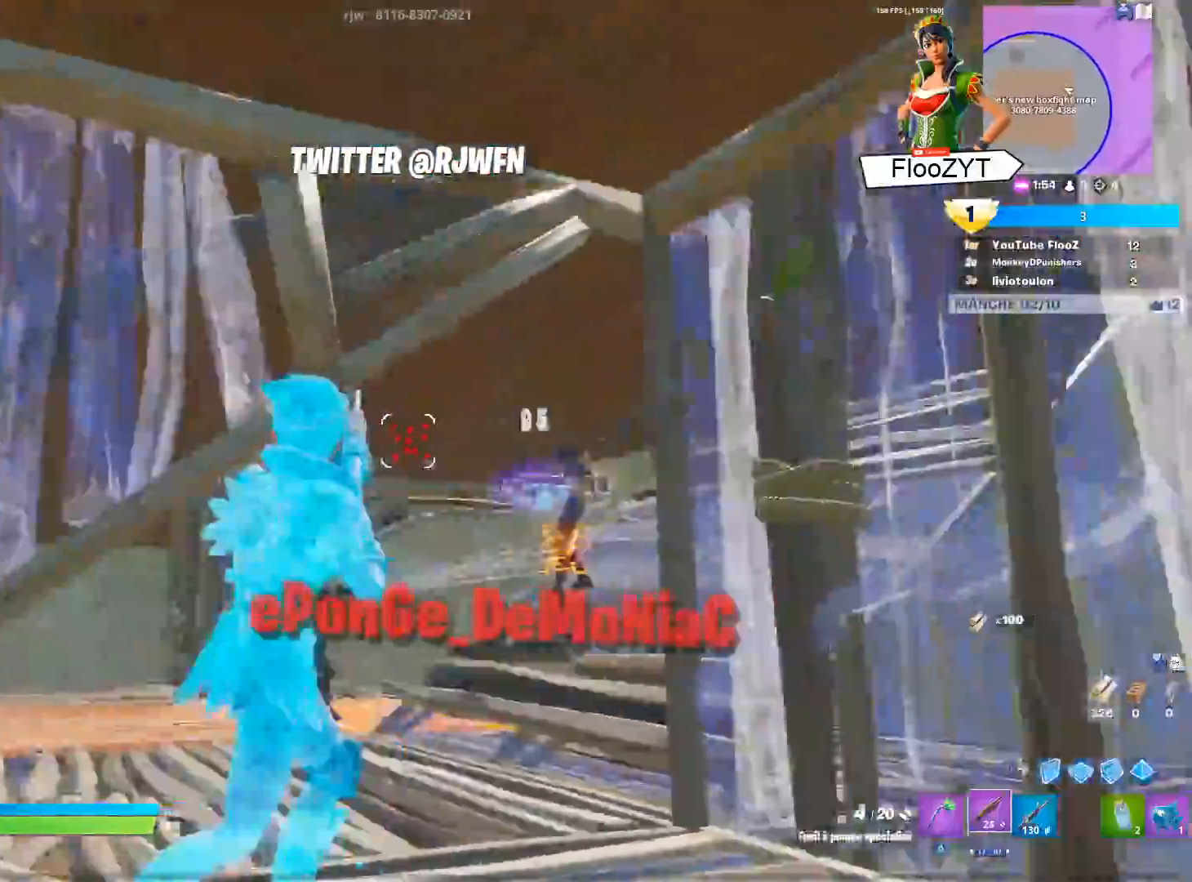
{"buttons": [], "left_stick": "left", "right_stick": "left", "events": [[16, "R2", "up"], [116, "L3", "down"], [116, "left_stick", "down-left"], [200, "right_stick", "center"], [216, "R3", "down"], [250, "left_stick", "left"], [300, "R3", "up"], [333, "right_stick", "left"], [450, "L3", "up"]]}
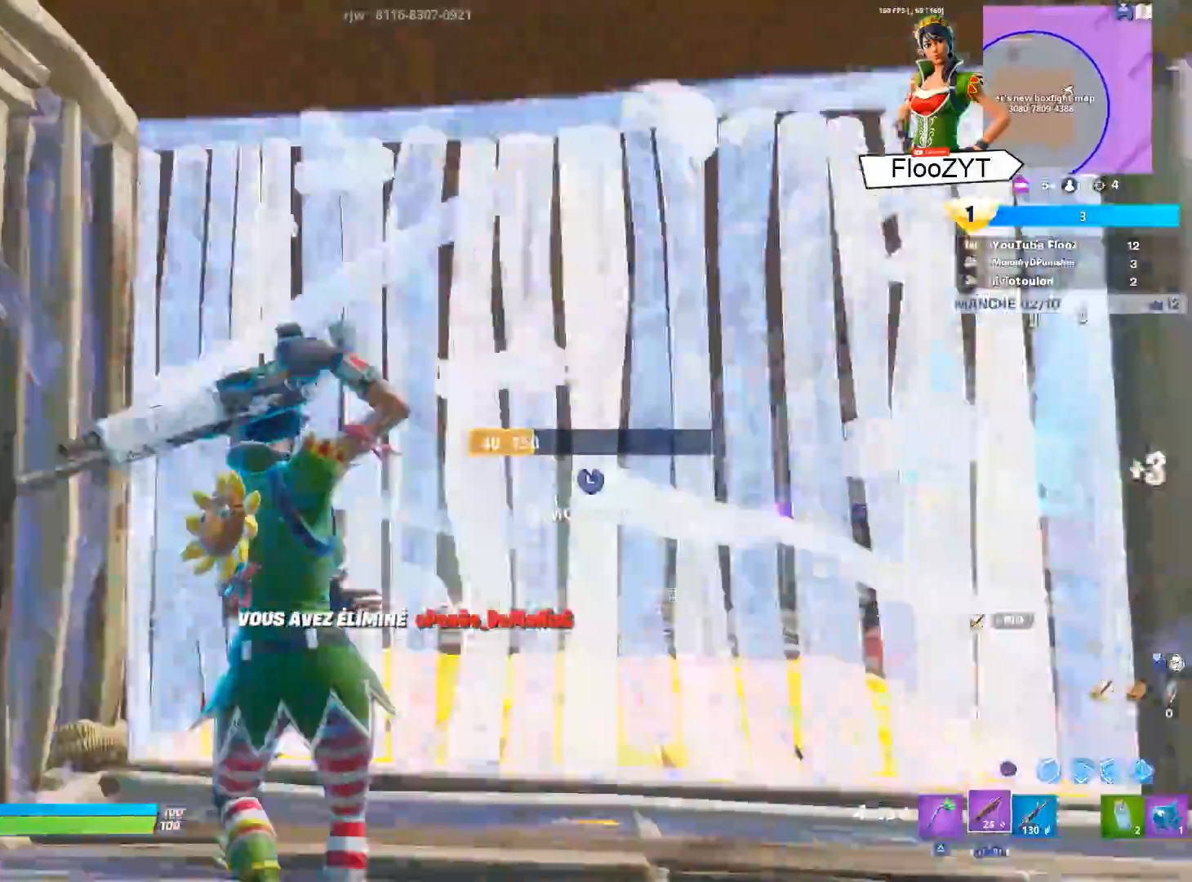
{"buttons": [], "left_stick": "left", "right_stick": "center", "events": [[50, "right_stick", "center"], [267, "SQUARE", "down"], [367, "SQUARE", "up"]]}
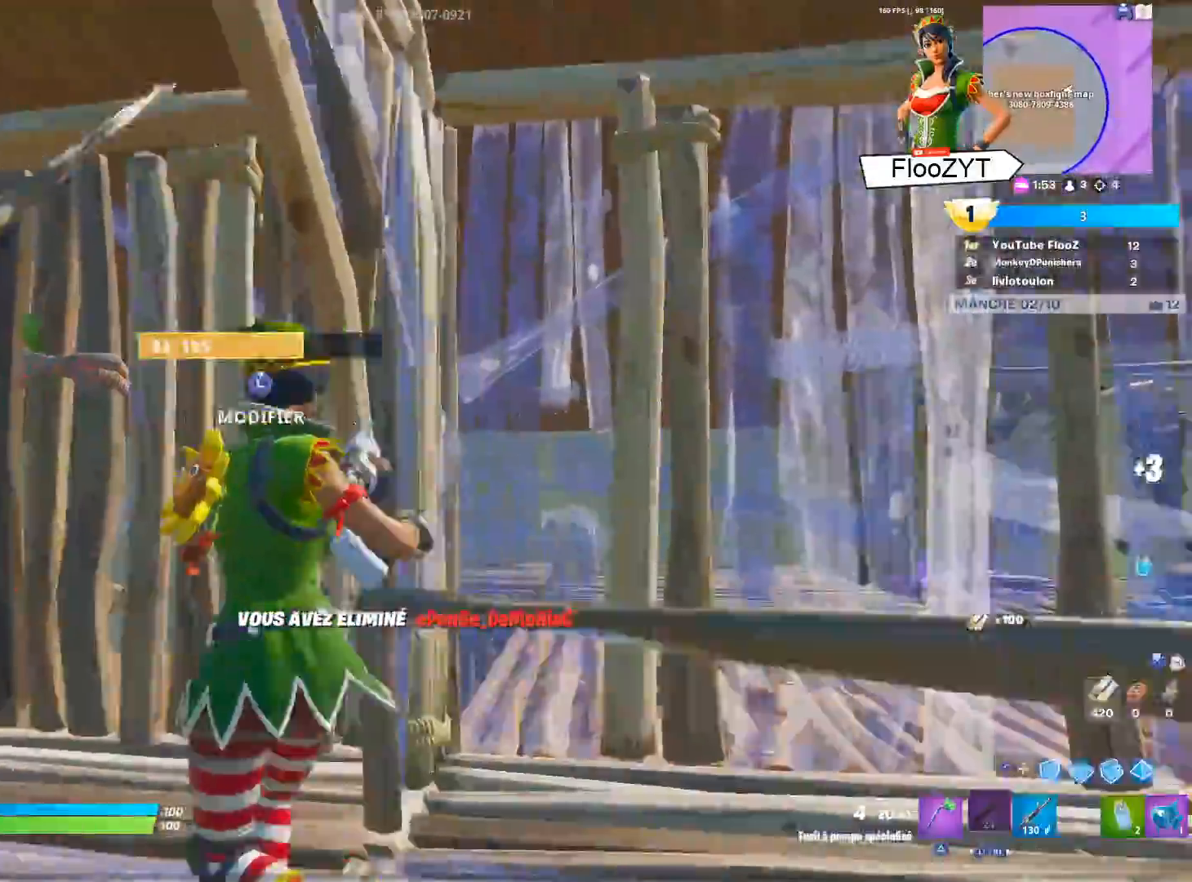
{"buttons": ["L3"], "left_stick": "up-right", "right_stick": "left", "events": [[33, "right_stick", "right"], [150, "left_stick", "right"], [183, "right_stick", "center"], [450, "left_stick", "up-right"], [483, "L3", "down"], [483, "right_stick", "left"]]}
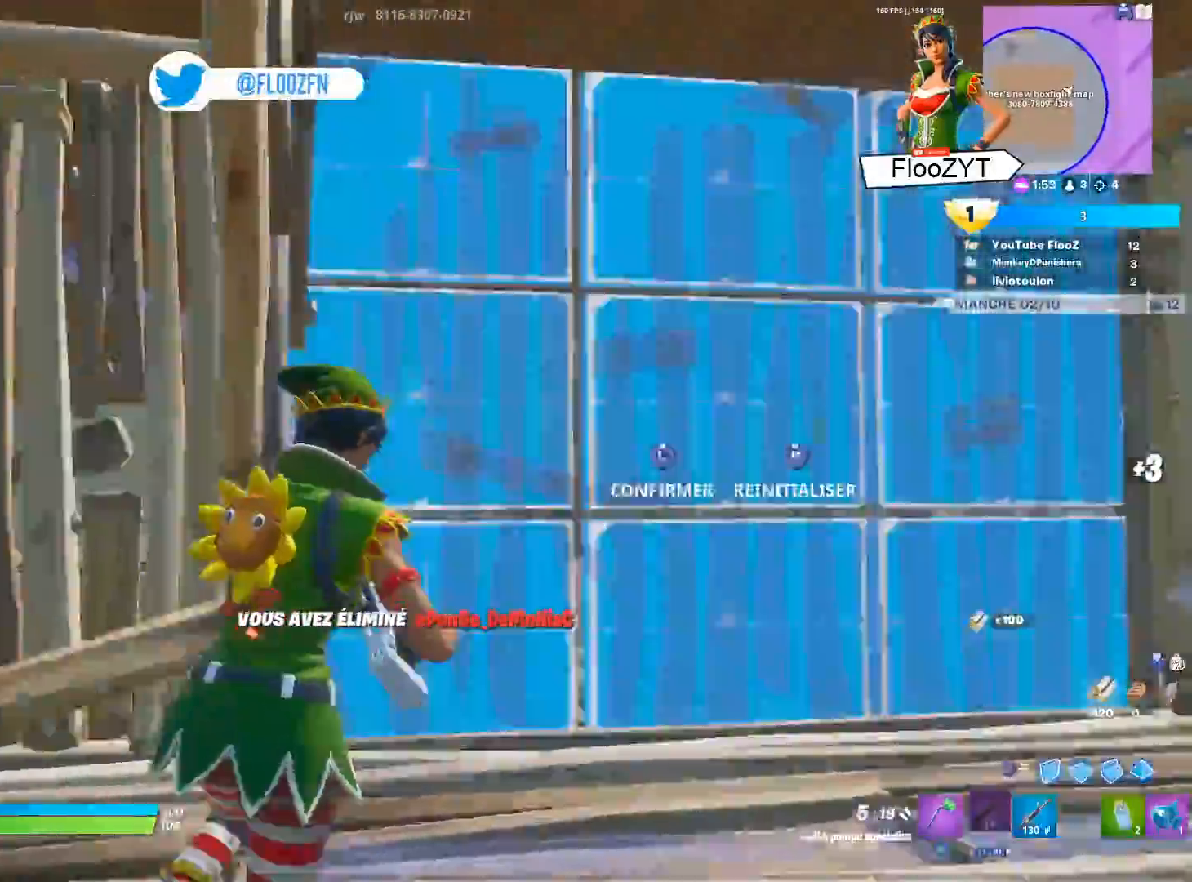
{"buttons": ["L2"], "left_stick": "up-right", "right_stick": "center", "events": [[33, "R2", "down"], [33, "right_stick", "down"], [50, "left_stick", "up"], [100, "L3", "up"], [133, "R2", "up"], [133, "right_stick", "up-left"], [150, "L3", "down"], [234, "right_stick", "center"], [284, "L3", "up"], [334, "CIRCLE", "down"], [417, "CIRCLE", "up"], [417, "L2", "down"], [417, "left_stick", "up-right"]]}